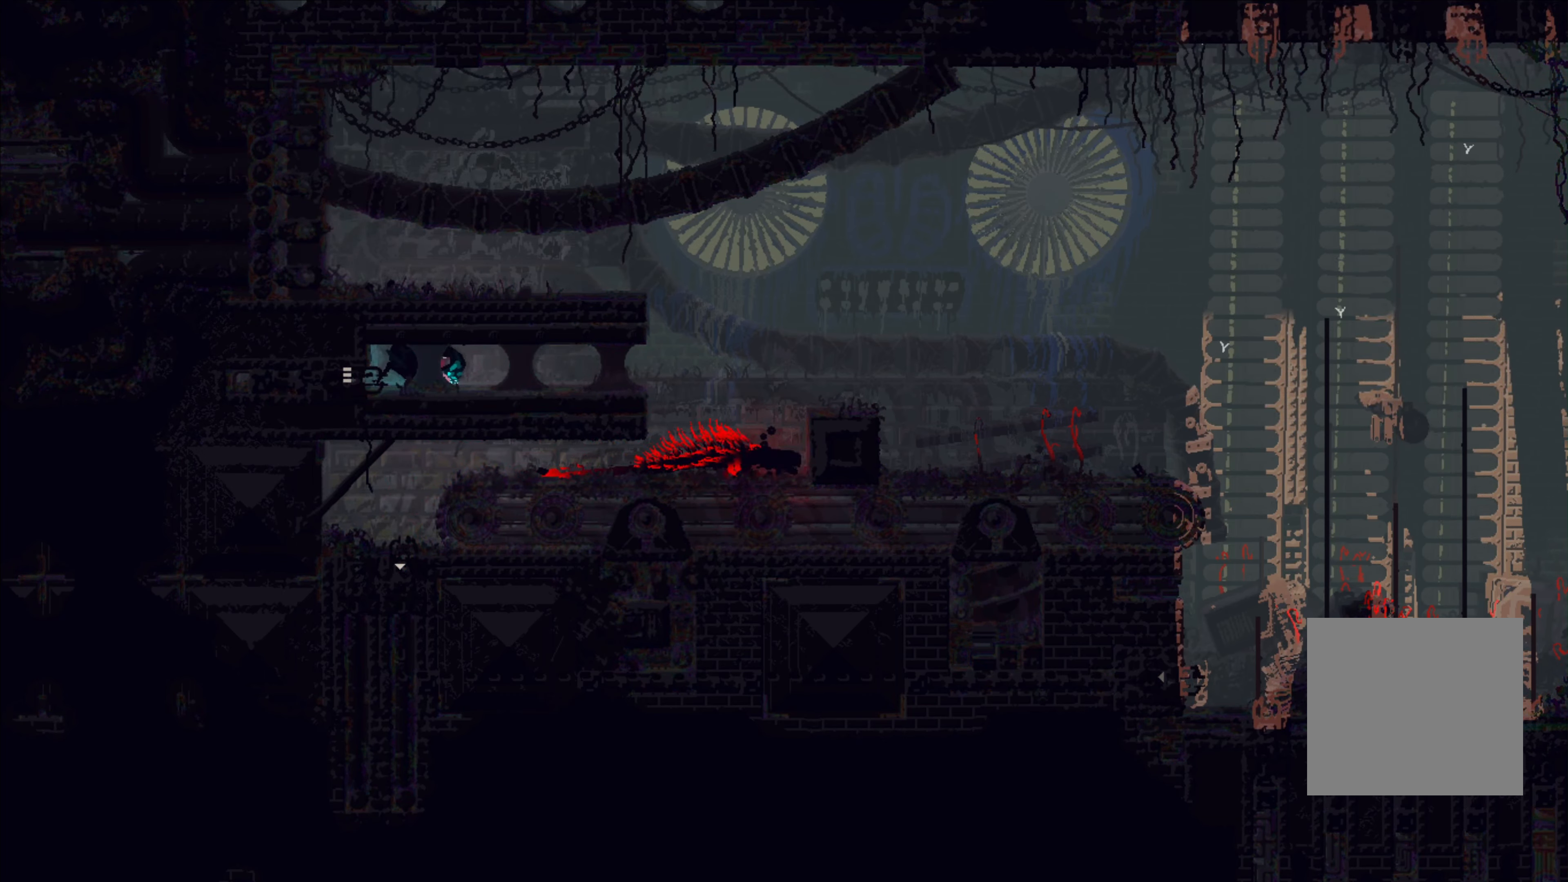
Gameplay with a controller (Xbox layout); each line is a JSON object with the inputs held at the frame after it. "events" lists button and stick changes between this image and that frame as [ms after this image, input, new state], when the widget could be followed in between. Not read: R3.
{"buttons": [], "left_stick": "left", "right_stick": "center", "events": [[117, "A", "up"]]}
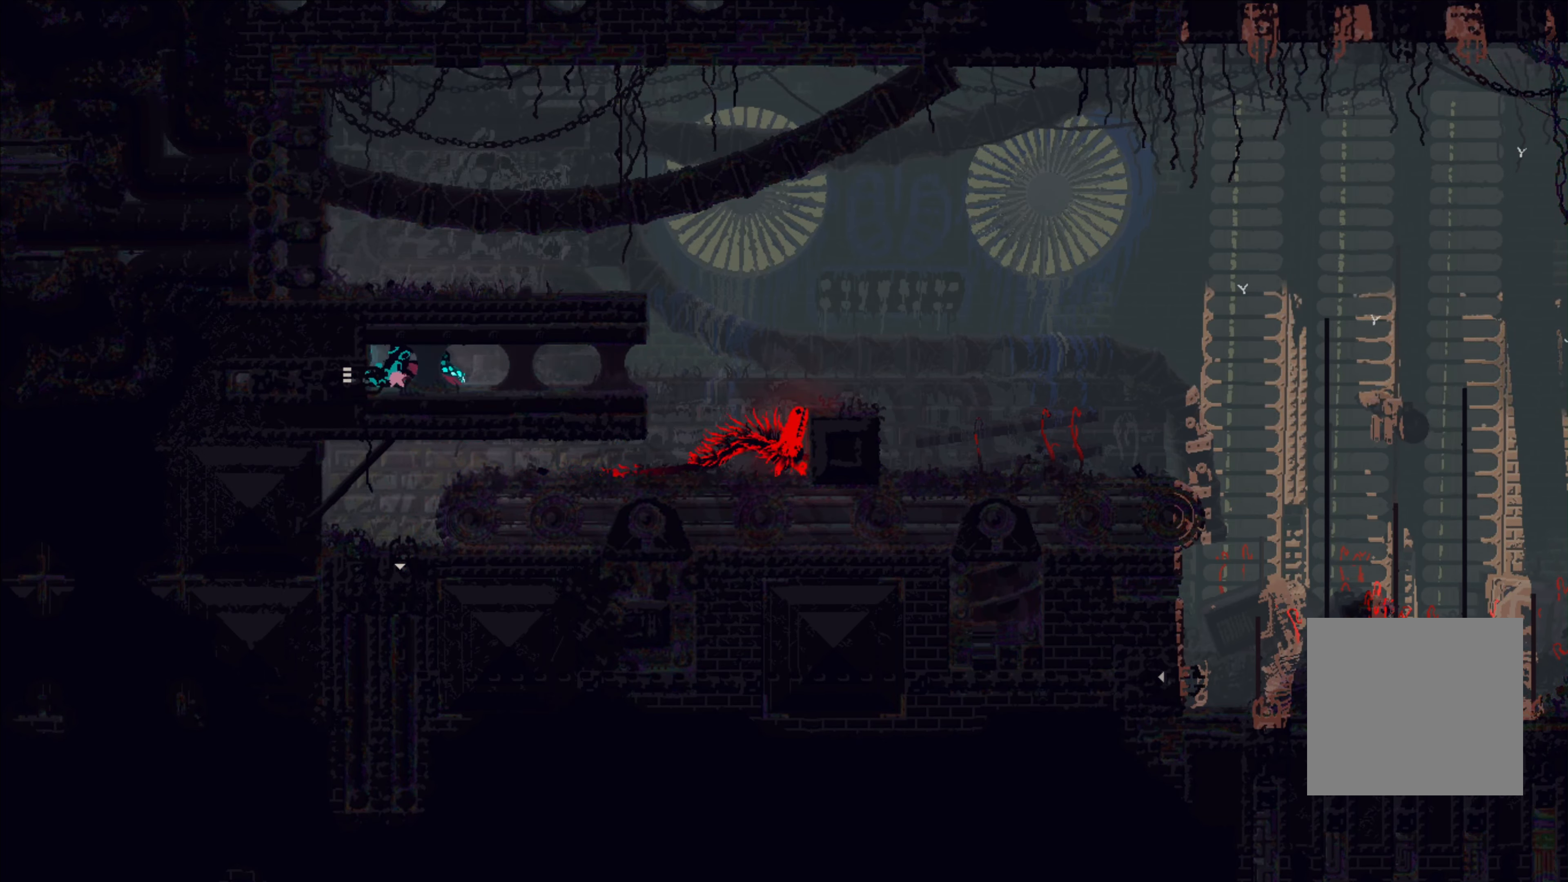
{"buttons": [], "left_stick": "left", "right_stick": "center", "events": []}
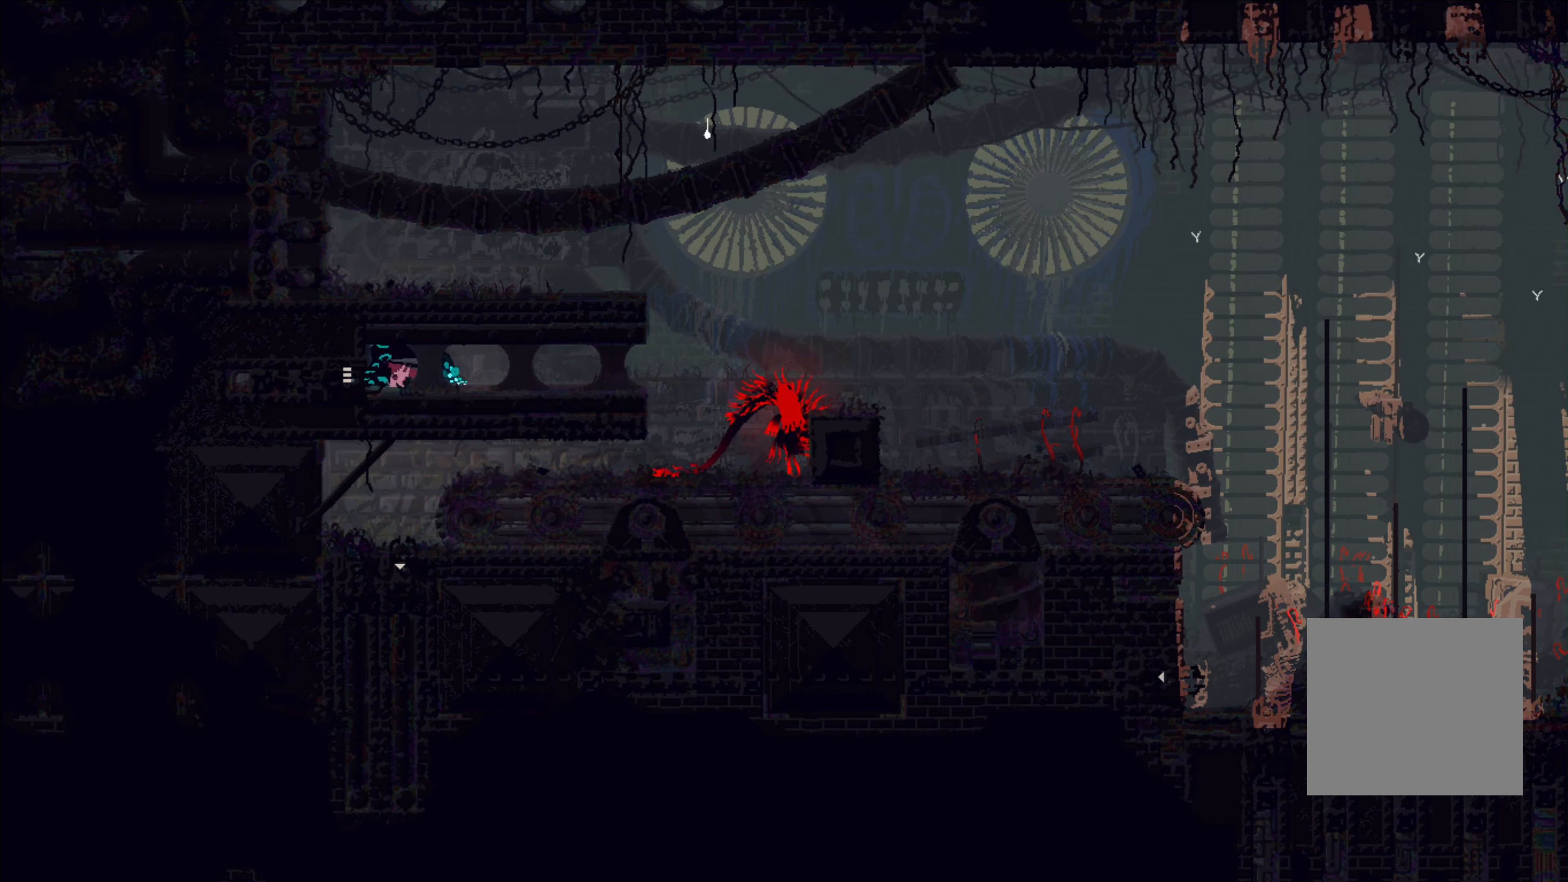
{"buttons": [], "left_stick": "left", "right_stick": "center", "events": []}
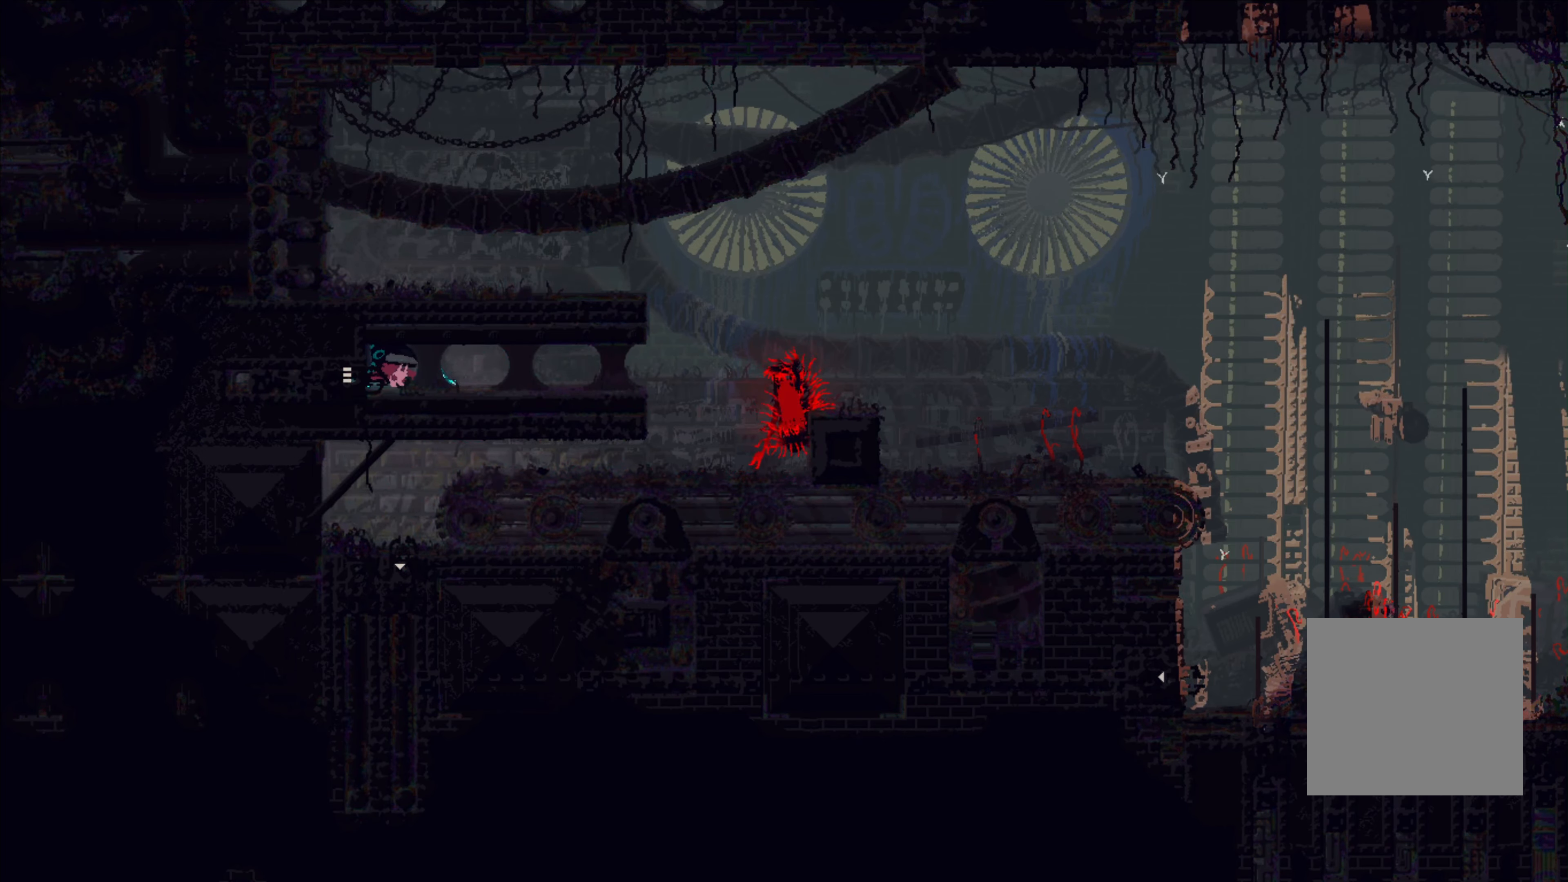
{"buttons": [], "left_stick": "left", "right_stick": "center", "events": []}
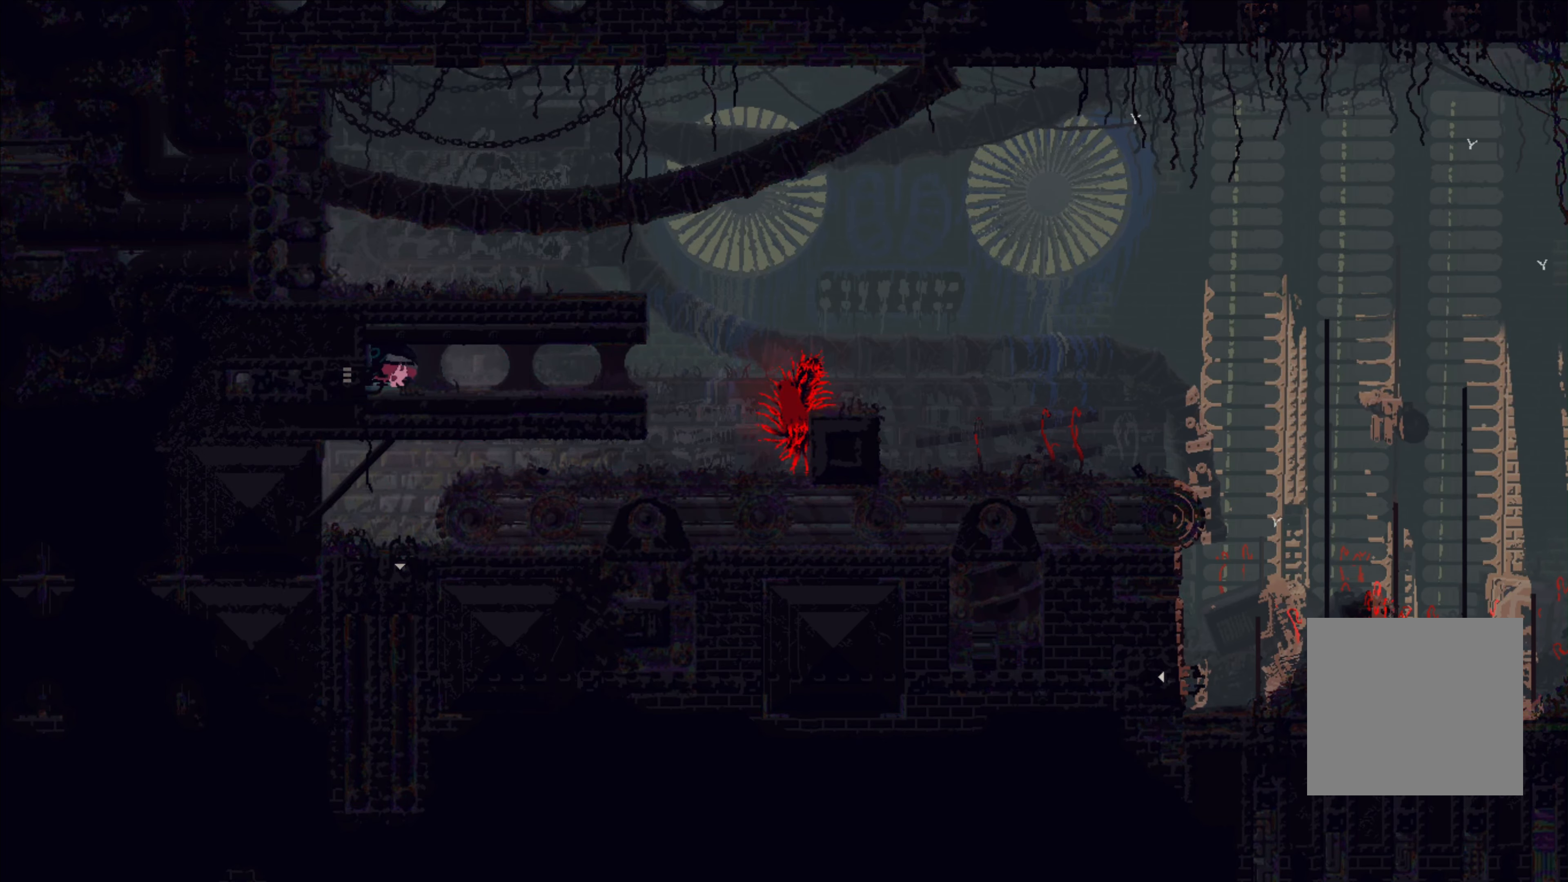
{"buttons": [], "left_stick": "left", "right_stick": "center", "events": []}
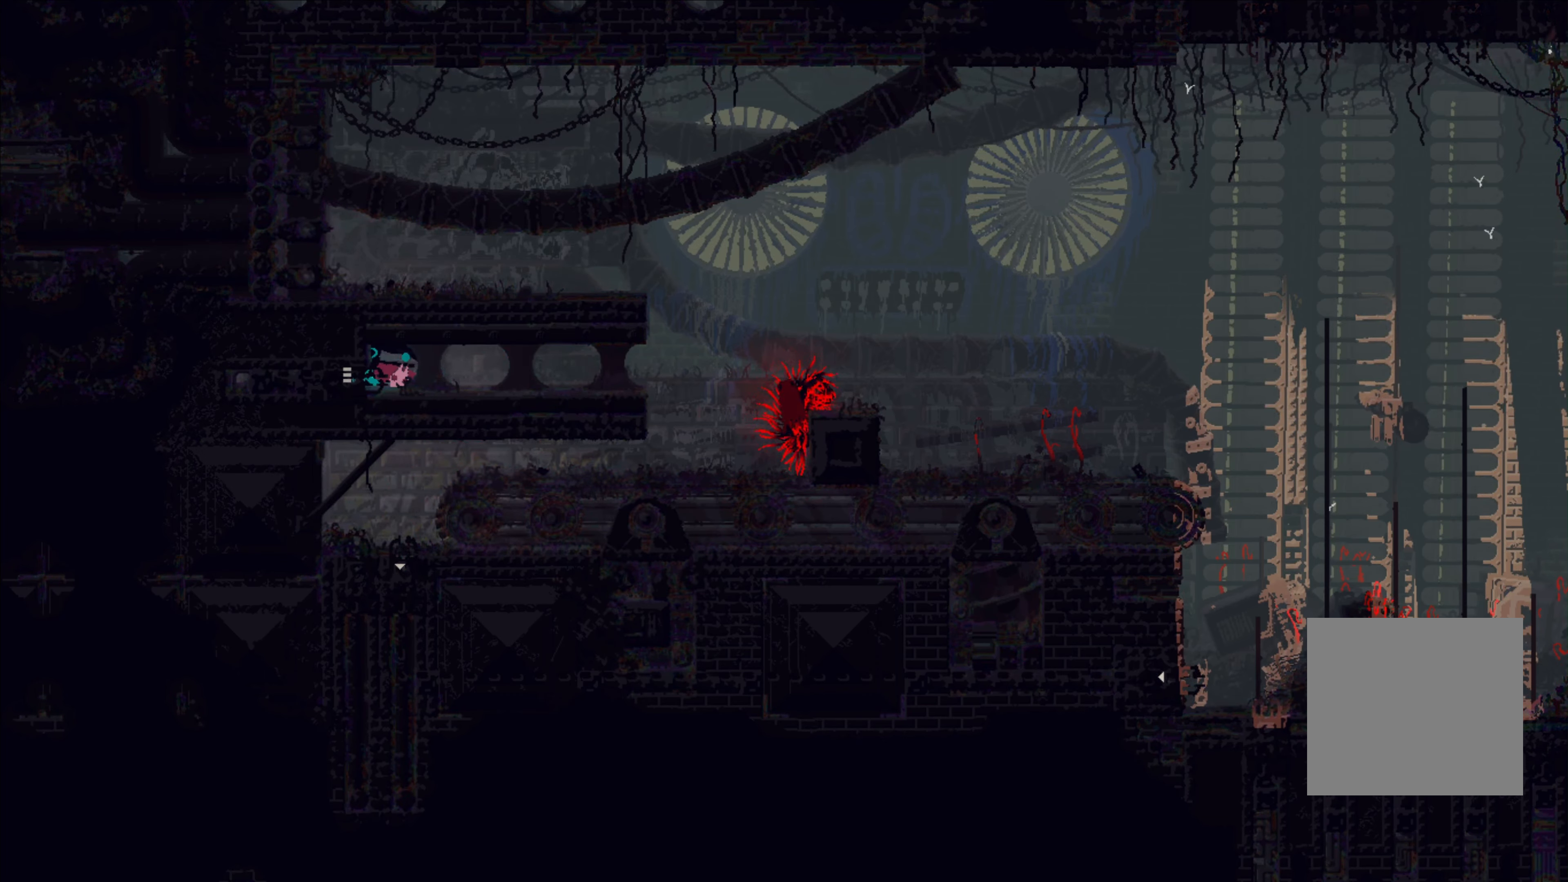
{"buttons": [], "left_stick": "center", "right_stick": "center", "events": [[100, "left_stick", "right"], [250, "left_stick", "center"]]}
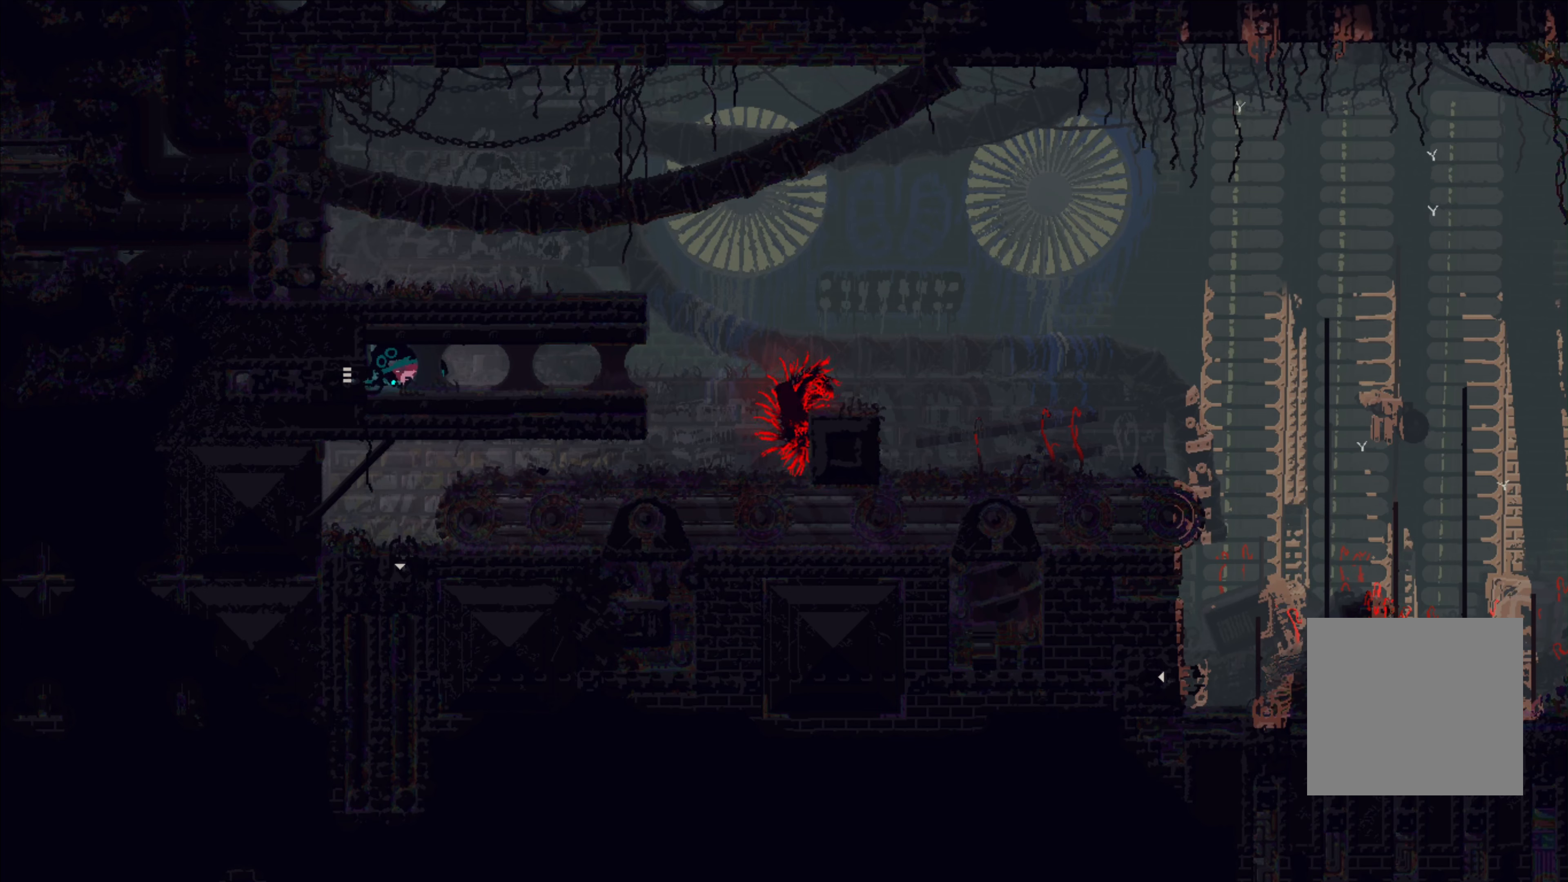
{"buttons": [], "left_stick": "right", "right_stick": "center", "events": [[216, "left_stick", "right"]]}
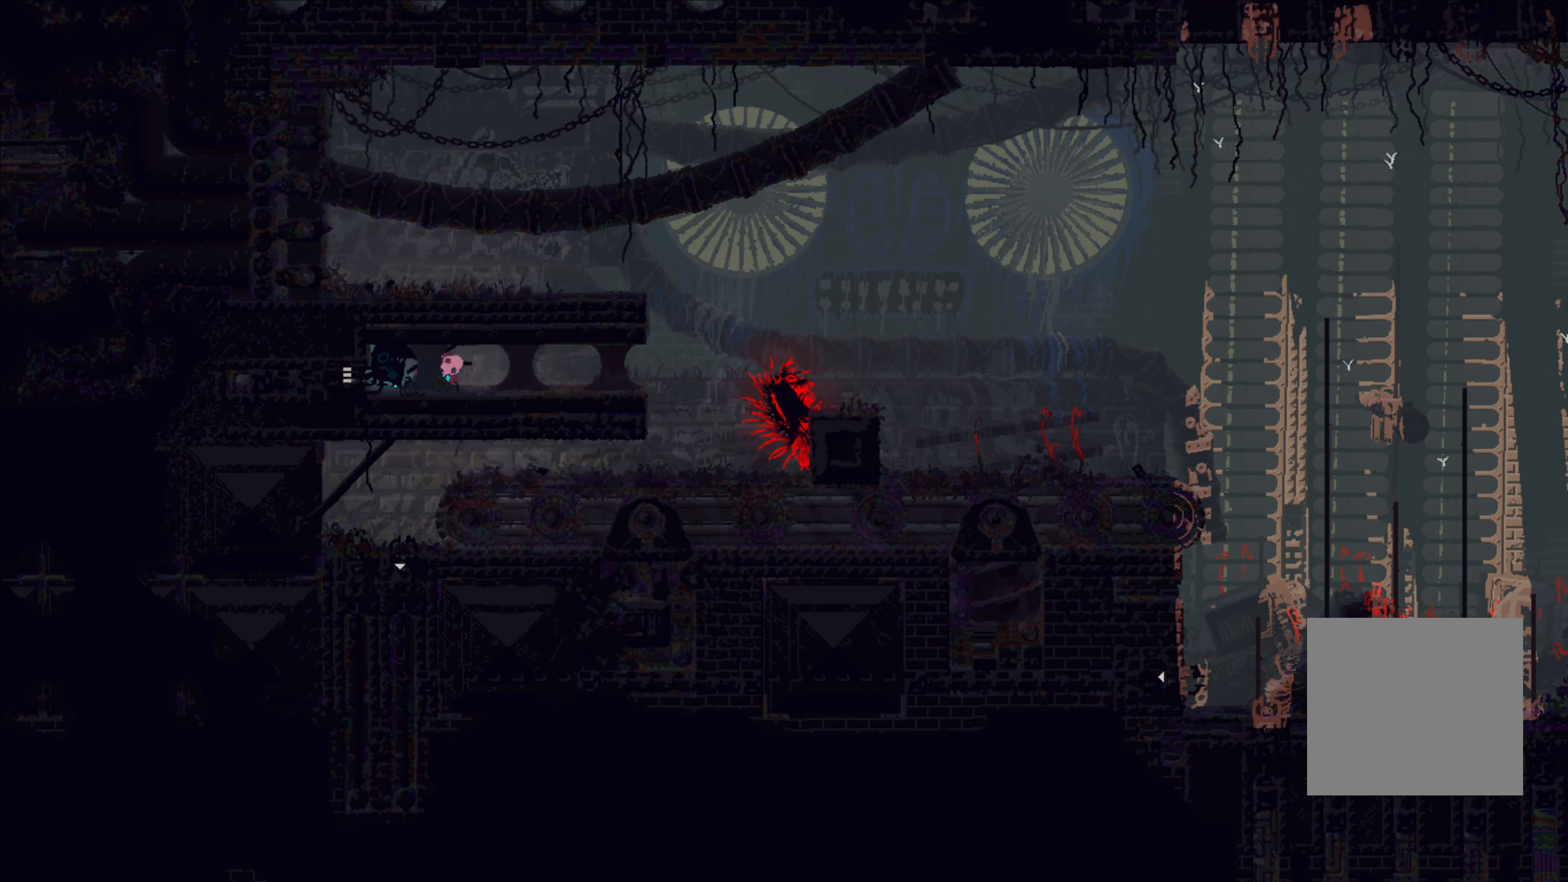
{"buttons": [], "left_stick": "center", "right_stick": "center", "events": [[100, "left_stick", "center"]]}
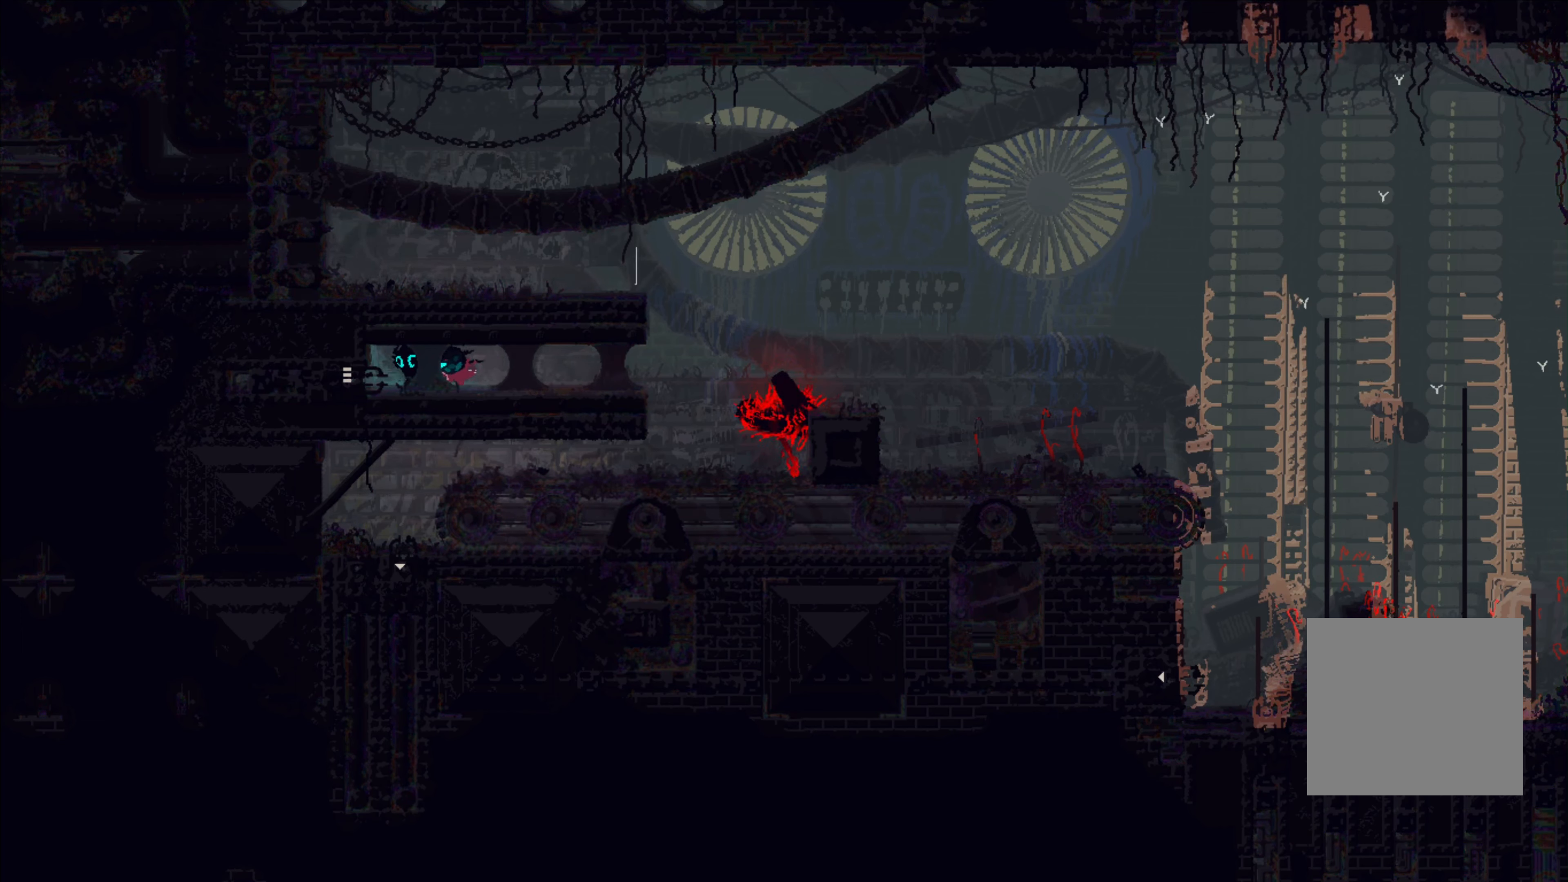
{"buttons": [], "left_stick": "center", "right_stick": "center", "events": []}
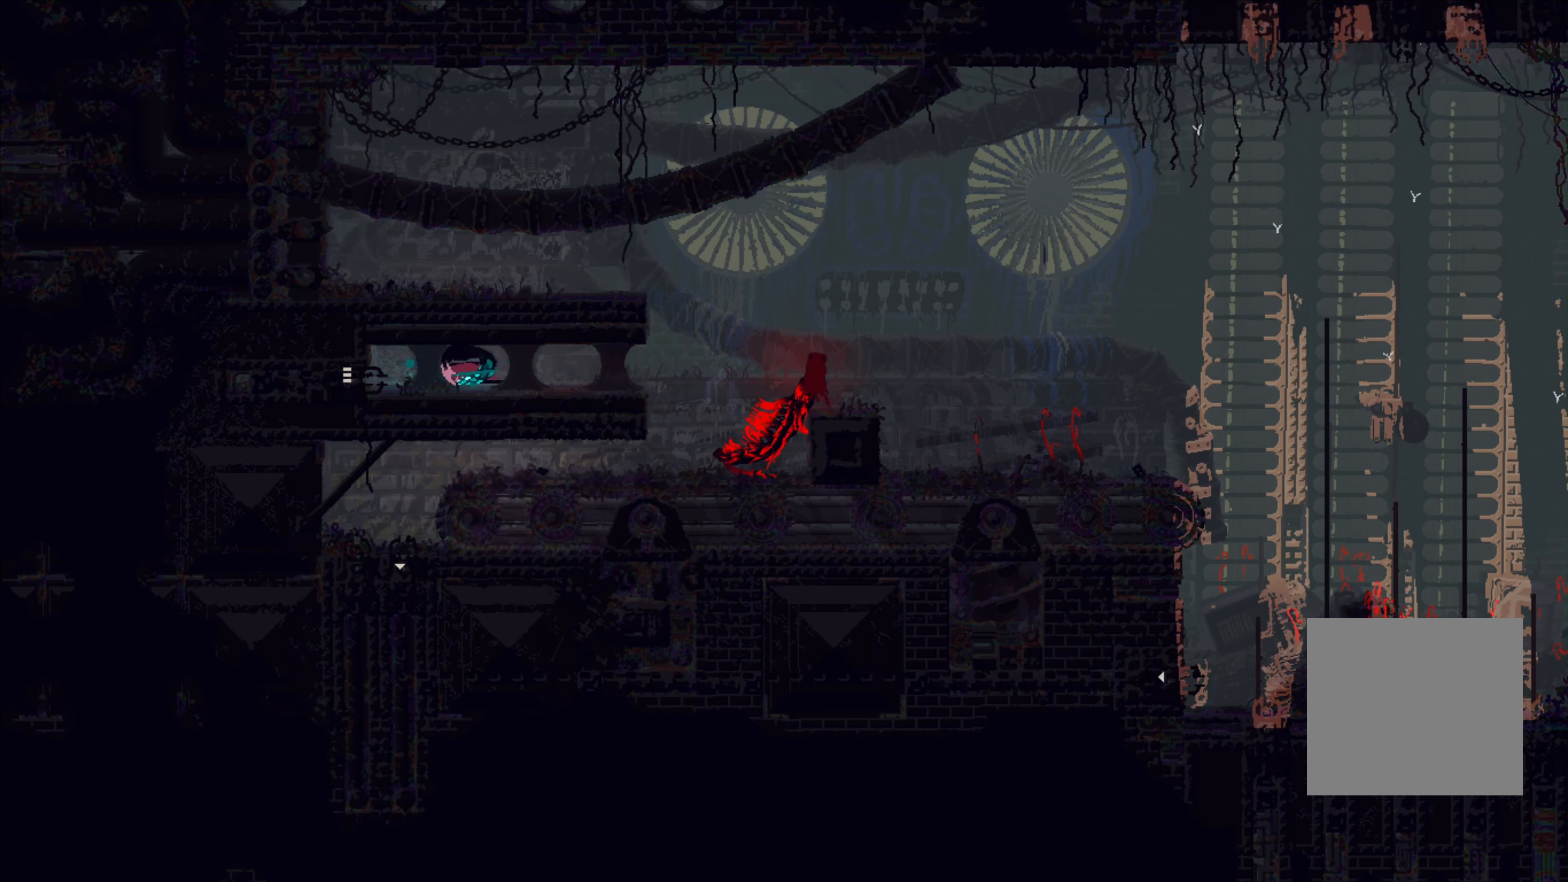
{"buttons": ["B"], "left_stick": "left", "right_stick": "center", "events": [[383, "left_stick", "left"], [433, "B", "down"]]}
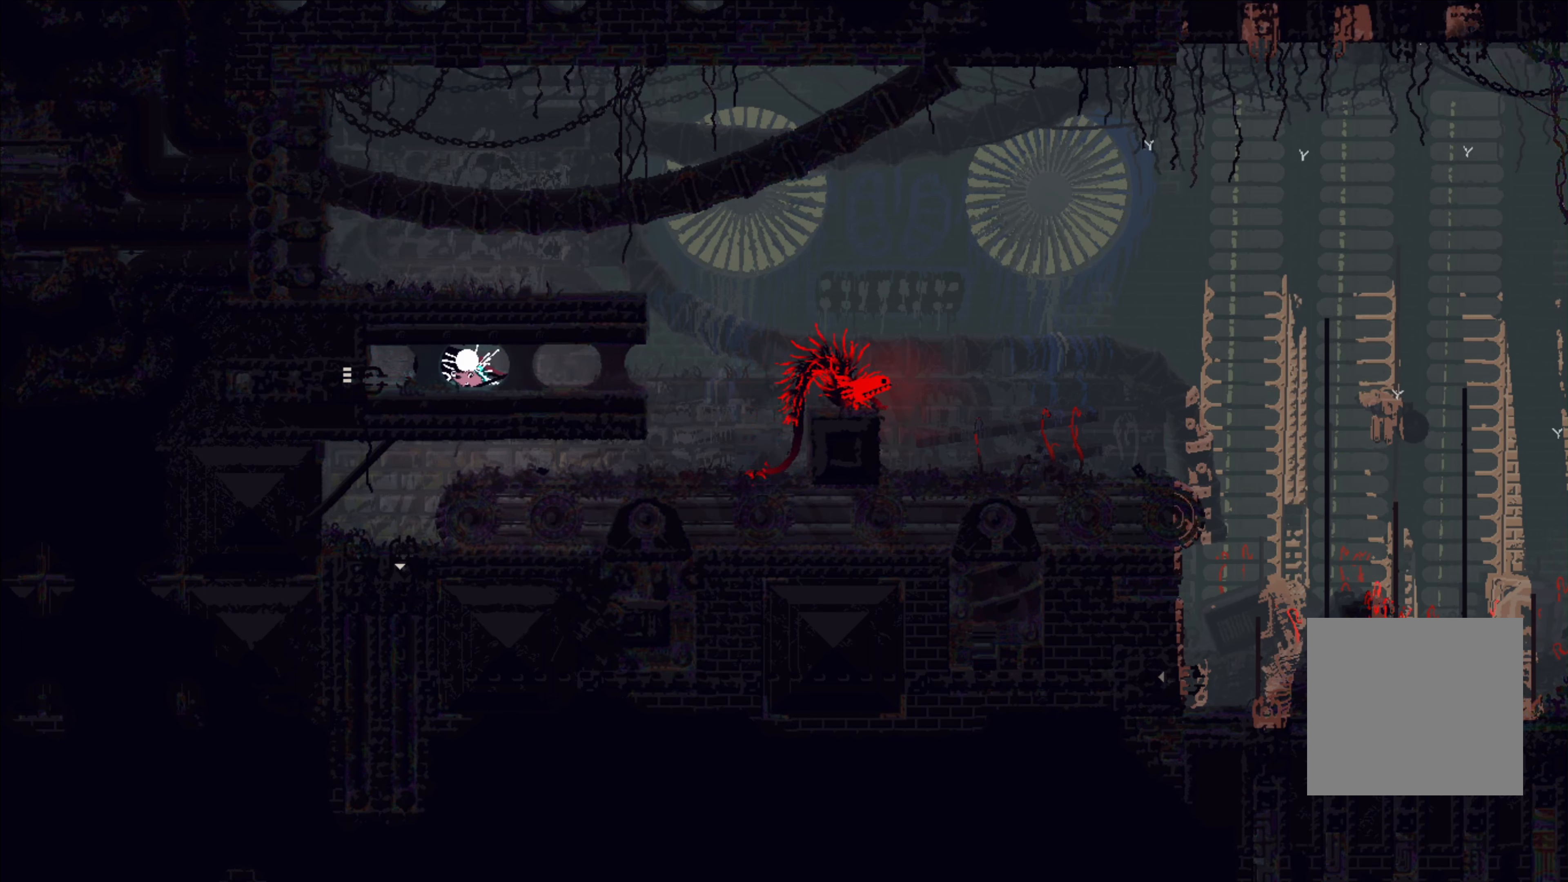
{"buttons": [], "left_stick": "left", "right_stick": "center", "events": [[83, "B", "up"], [183, "left_stick", "center"], [483, "left_stick", "left"]]}
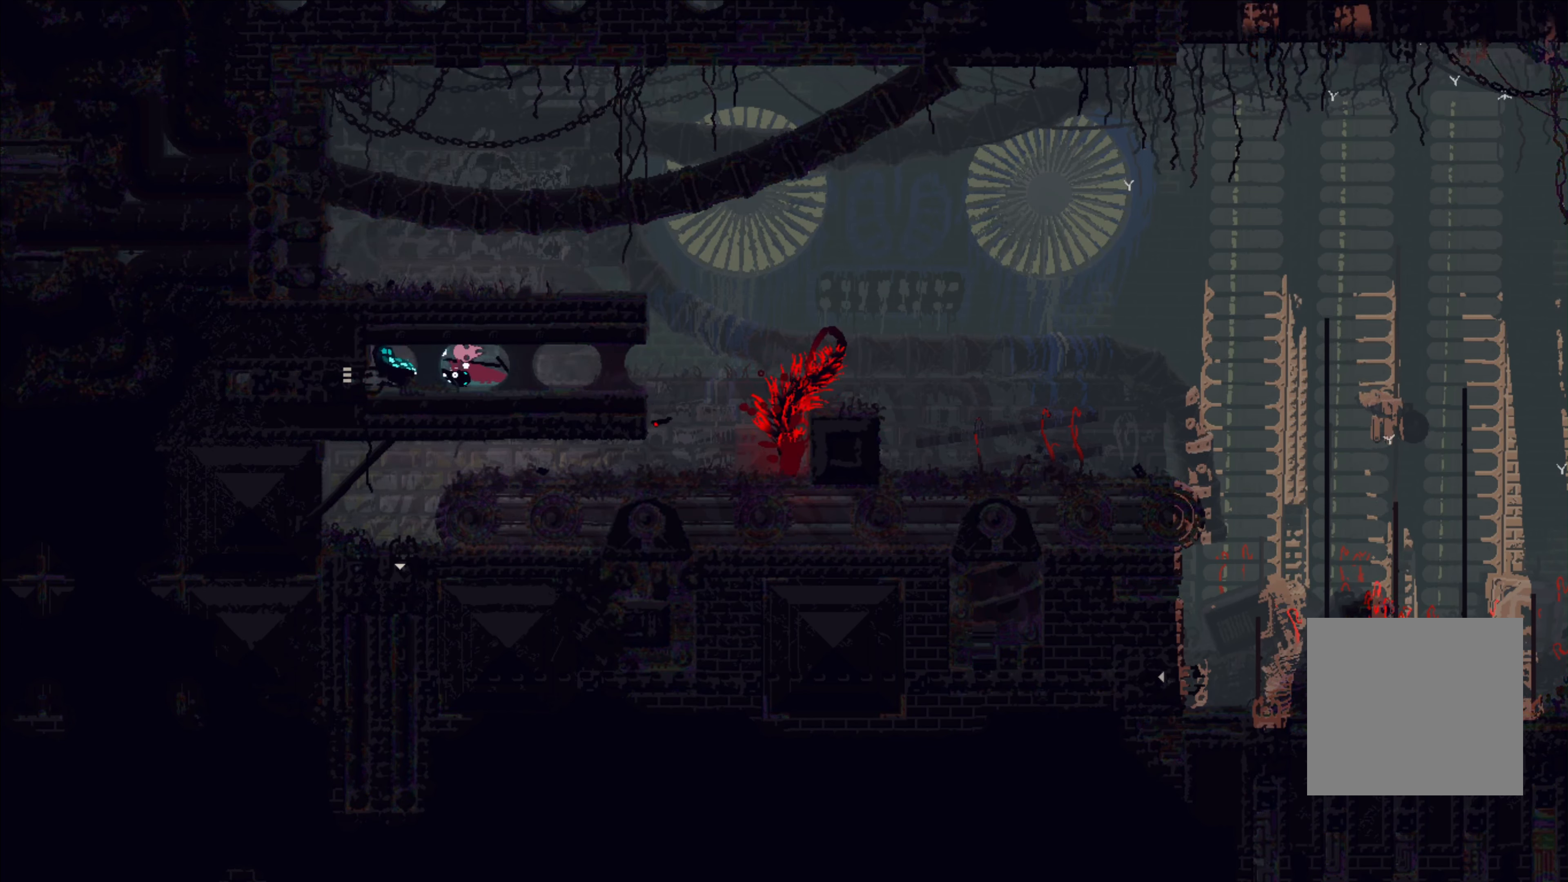
{"buttons": ["A", "X"], "left_stick": "left", "right_stick": "center", "events": [[166, "A", "down"], [416, "X", "down"]]}
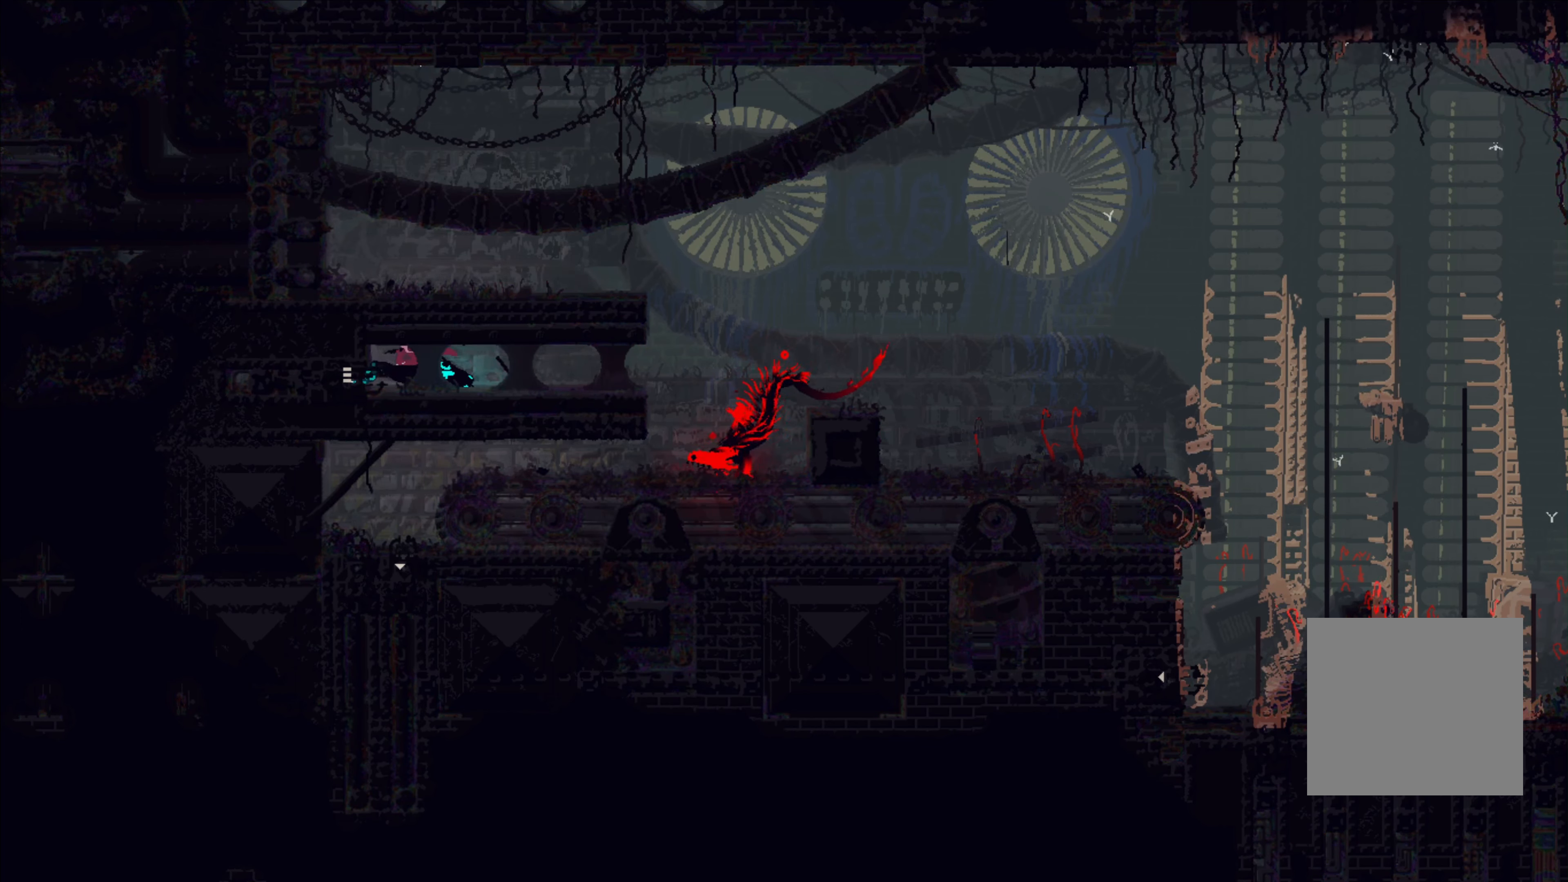
{"buttons": [], "left_stick": "center", "right_stick": "center", "events": [[133, "X", "up"], [200, "A", "up"], [466, "left_stick", "center"]]}
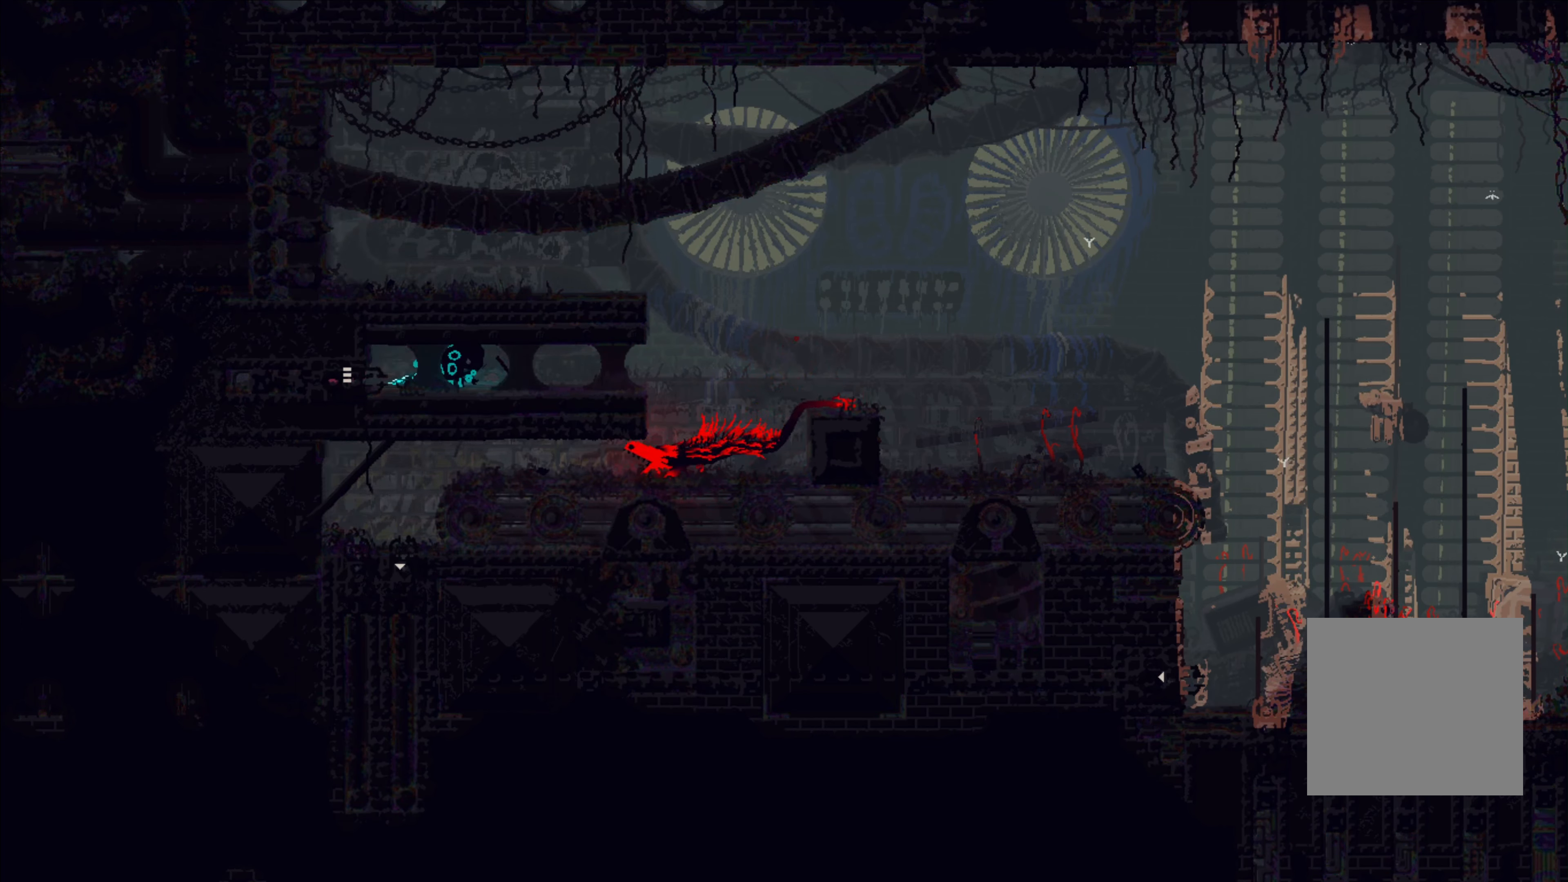
{"buttons": [], "left_stick": "center", "right_stick": "center", "events": []}
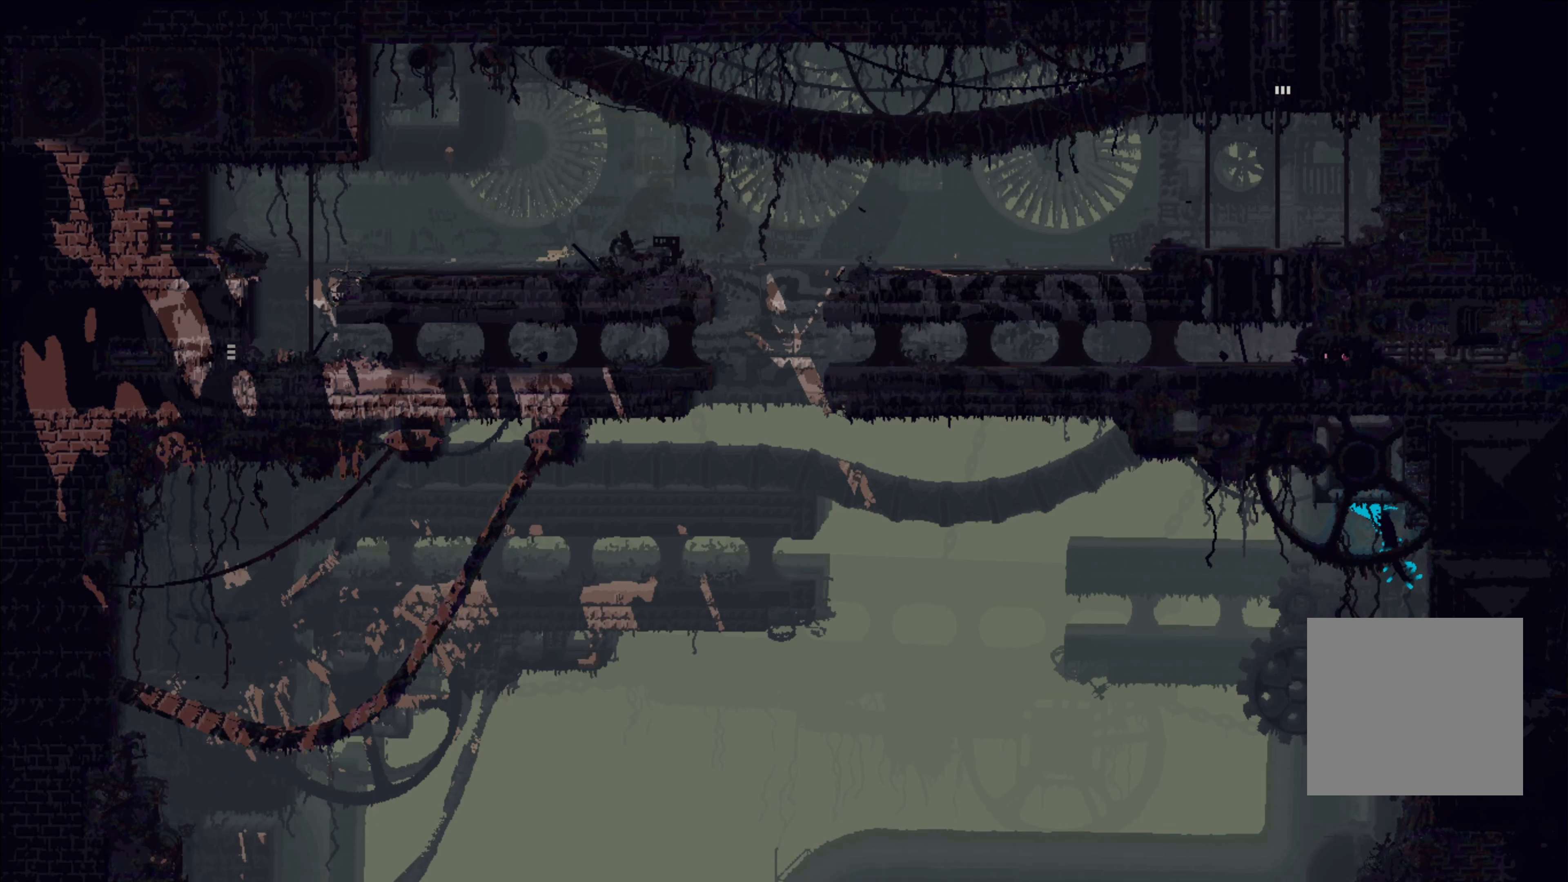
{"buttons": [], "left_stick": "center", "right_stick": "center", "events": []}
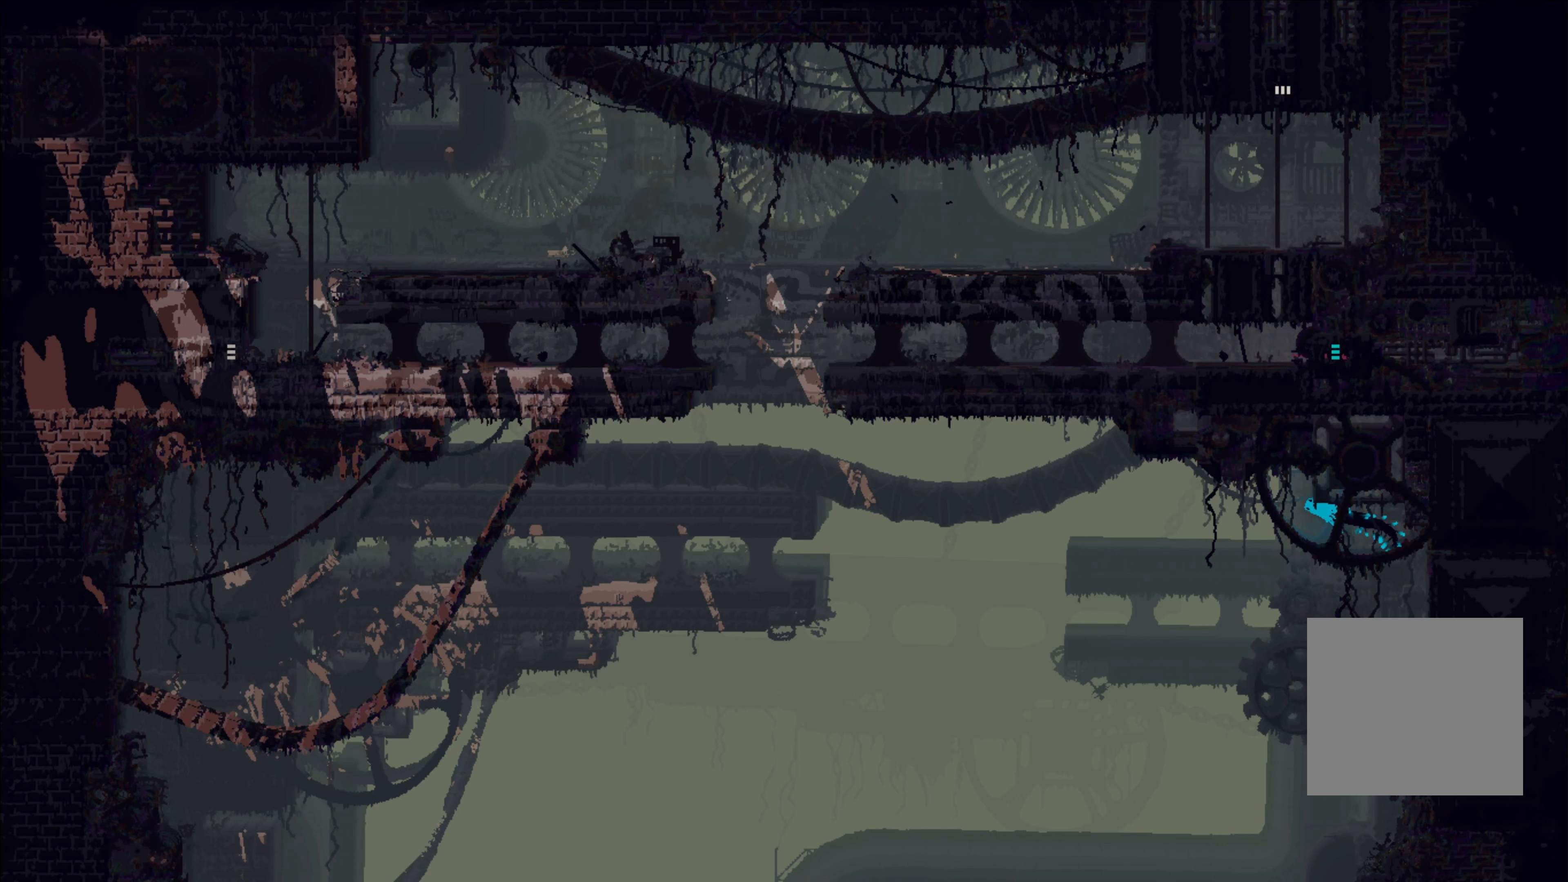
{"buttons": ["X"], "left_stick": "center", "right_stick": "center", "events": [[50, "left_stick", "left"], [416, "X", "down"], [483, "left_stick", "center"]]}
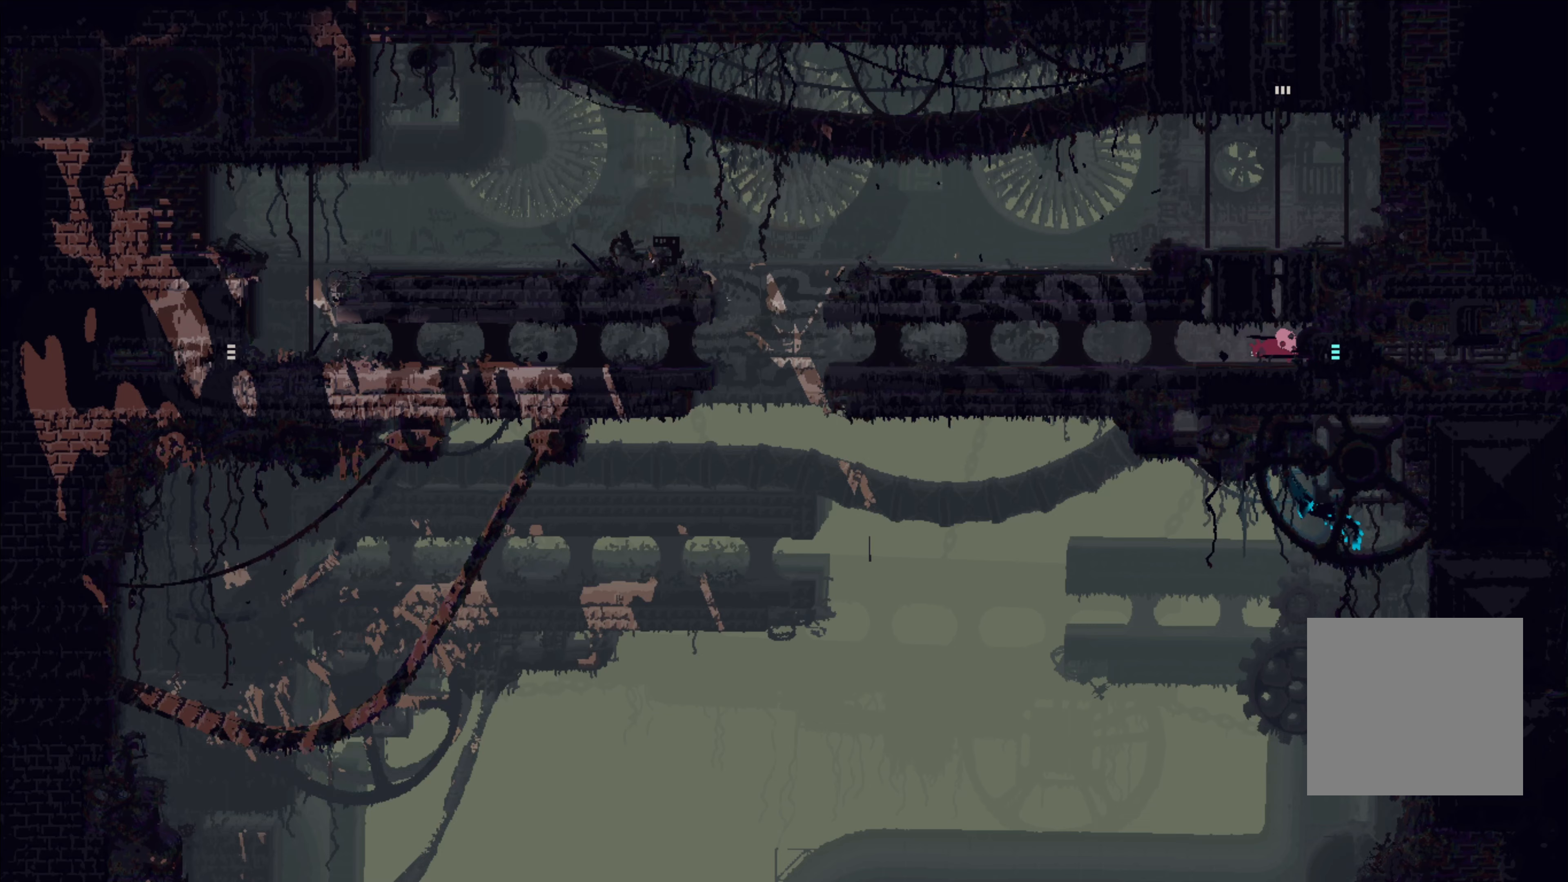
{"buttons": [], "left_stick": "right", "right_stick": "center", "events": [[33, "X", "up"], [333, "left_stick", "right"]]}
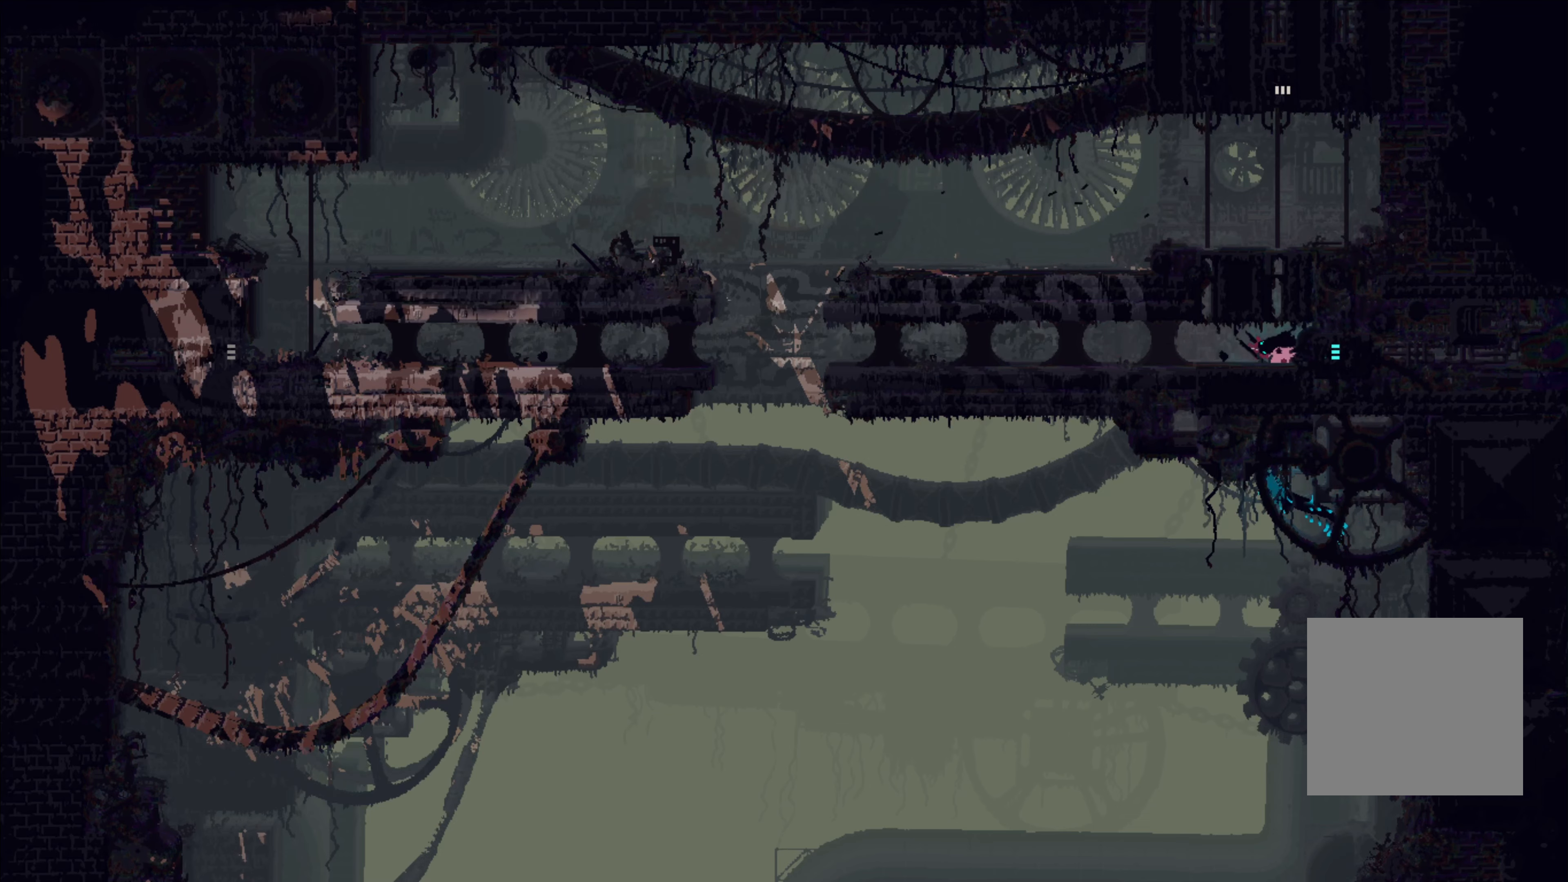
{"buttons": [], "left_stick": "right", "right_stick": "center", "events": []}
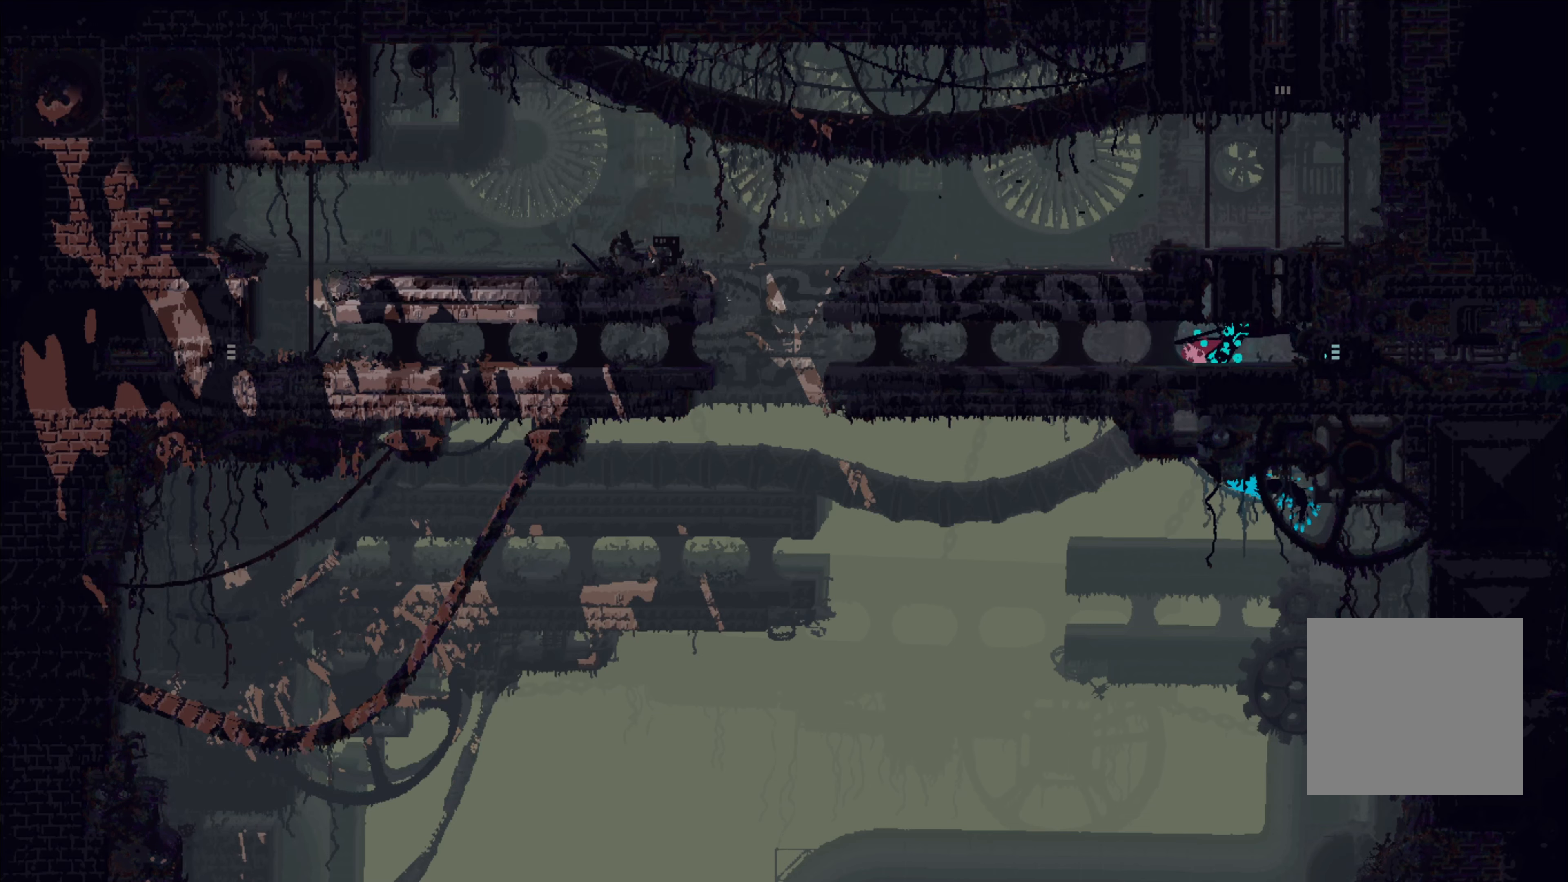
{"buttons": [], "left_stick": "right", "right_stick": "center", "events": []}
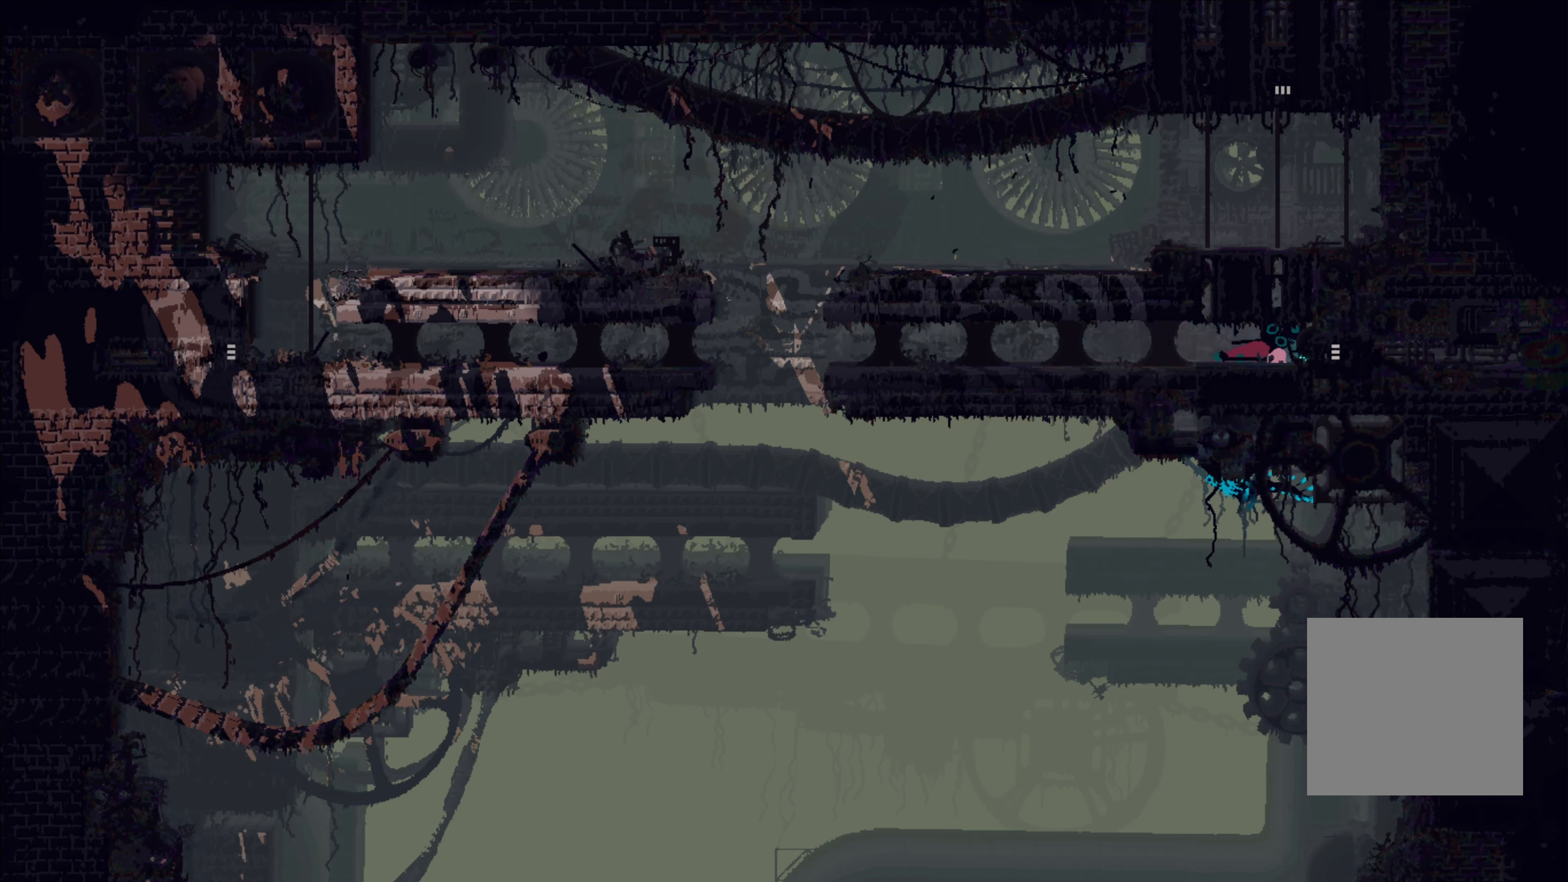
{"buttons": [], "left_stick": "left", "right_stick": "center", "events": [[133, "B", "down"], [250, "B", "up"], [267, "left_stick", "up-right"], [383, "left_stick", "center"], [433, "left_stick", "left"]]}
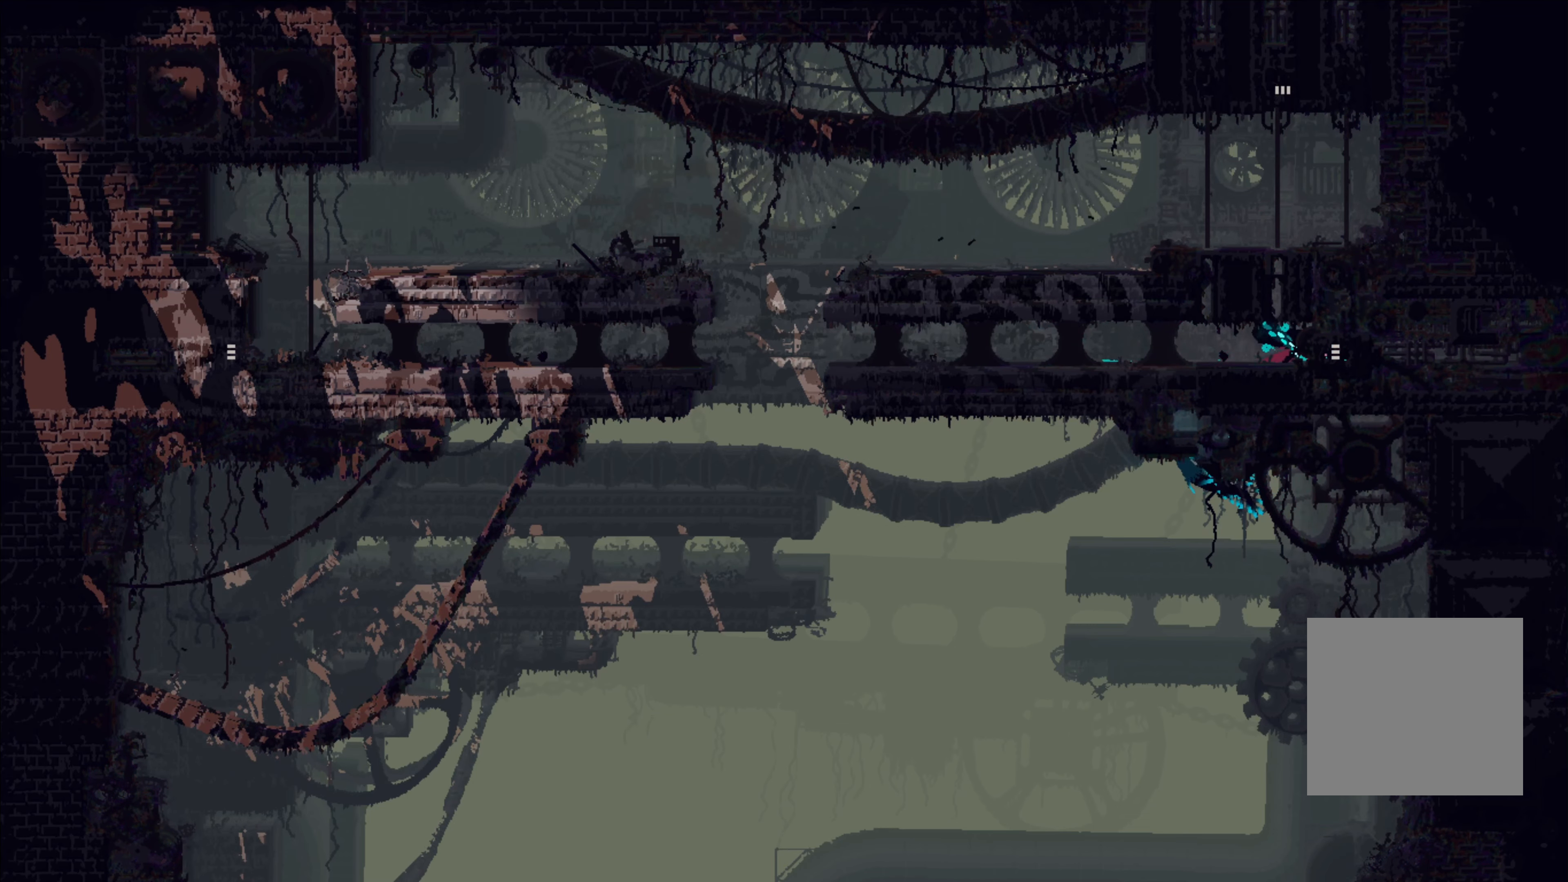
{"buttons": [], "left_stick": "right", "right_stick": "center", "events": [[417, "left_stick", "center"], [500, "left_stick", "right"]]}
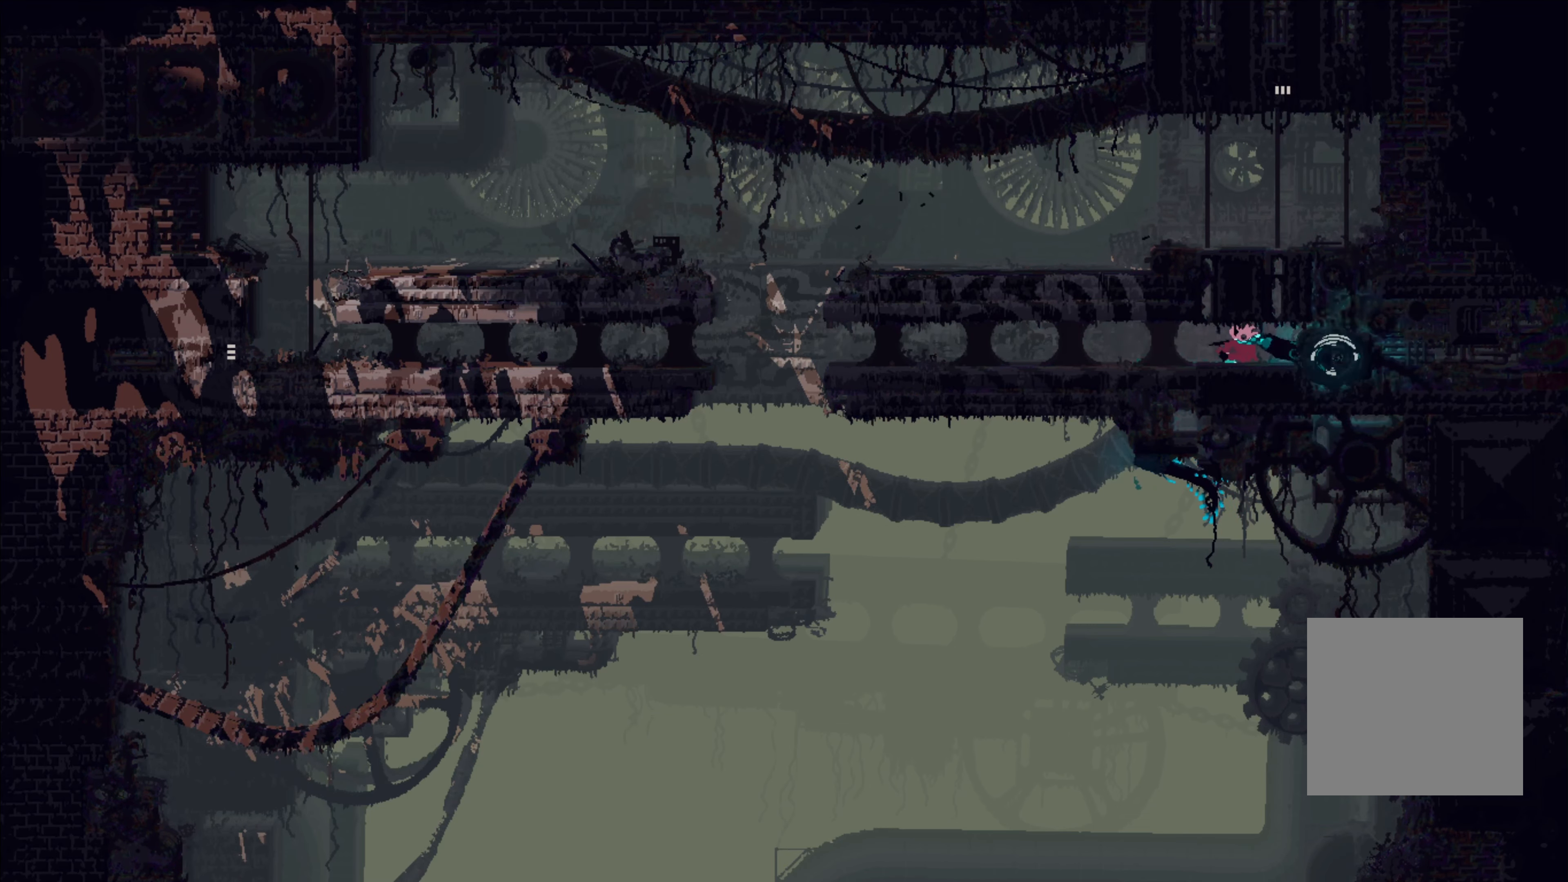
{"buttons": [], "left_stick": "center", "right_stick": "center", "events": [[300, "left_stick", "center"]]}
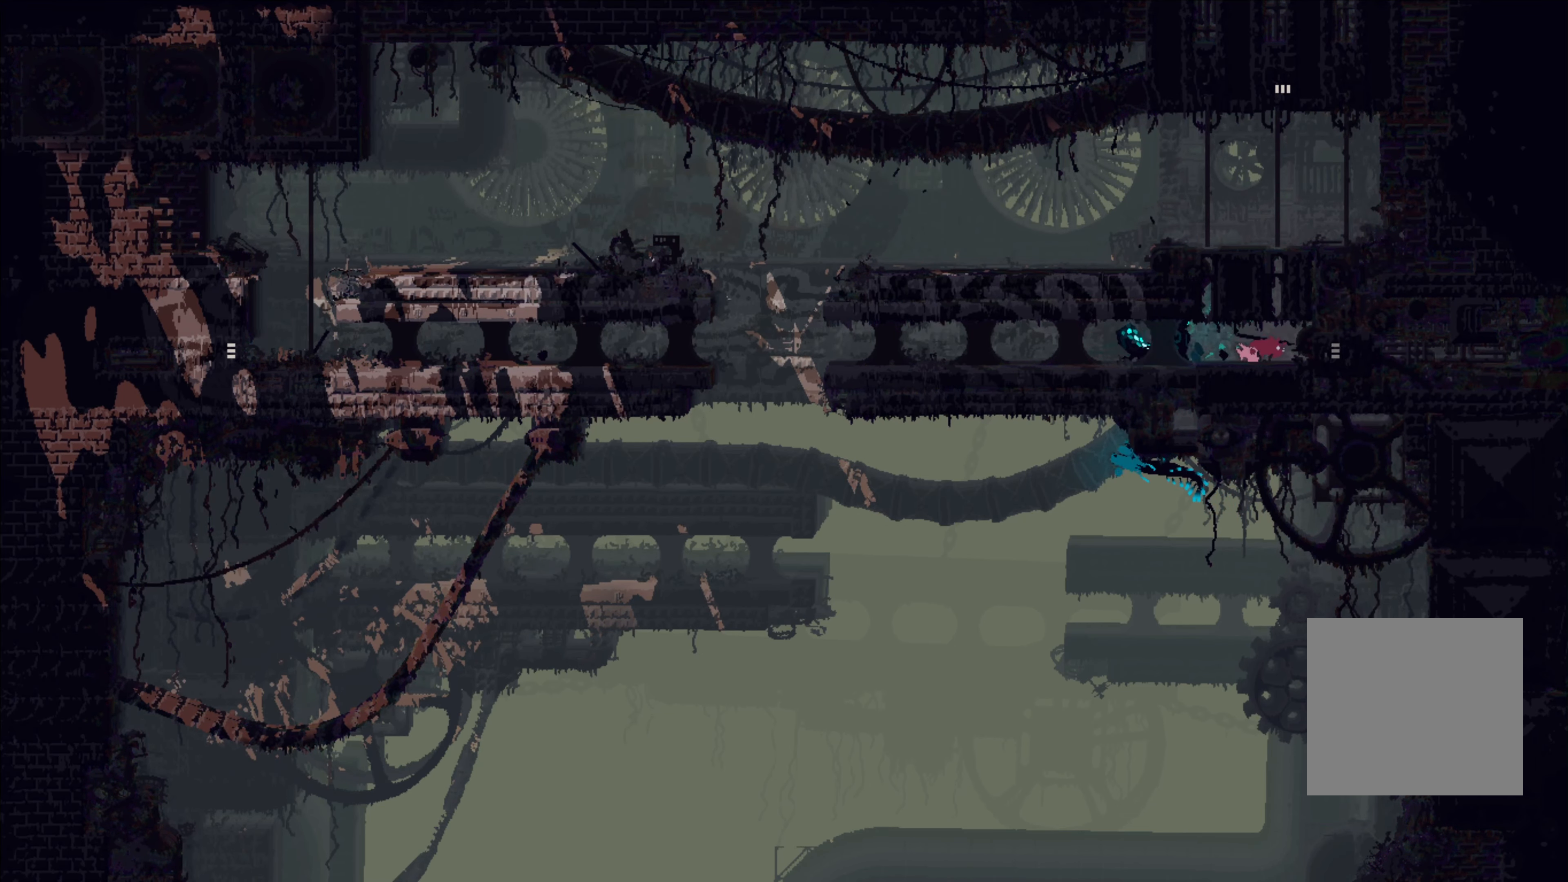
{"buttons": [], "left_stick": "left", "right_stick": "center", "events": [[100, "left_stick", "left"], [317, "left_stick", "center"], [467, "left_stick", "left"]]}
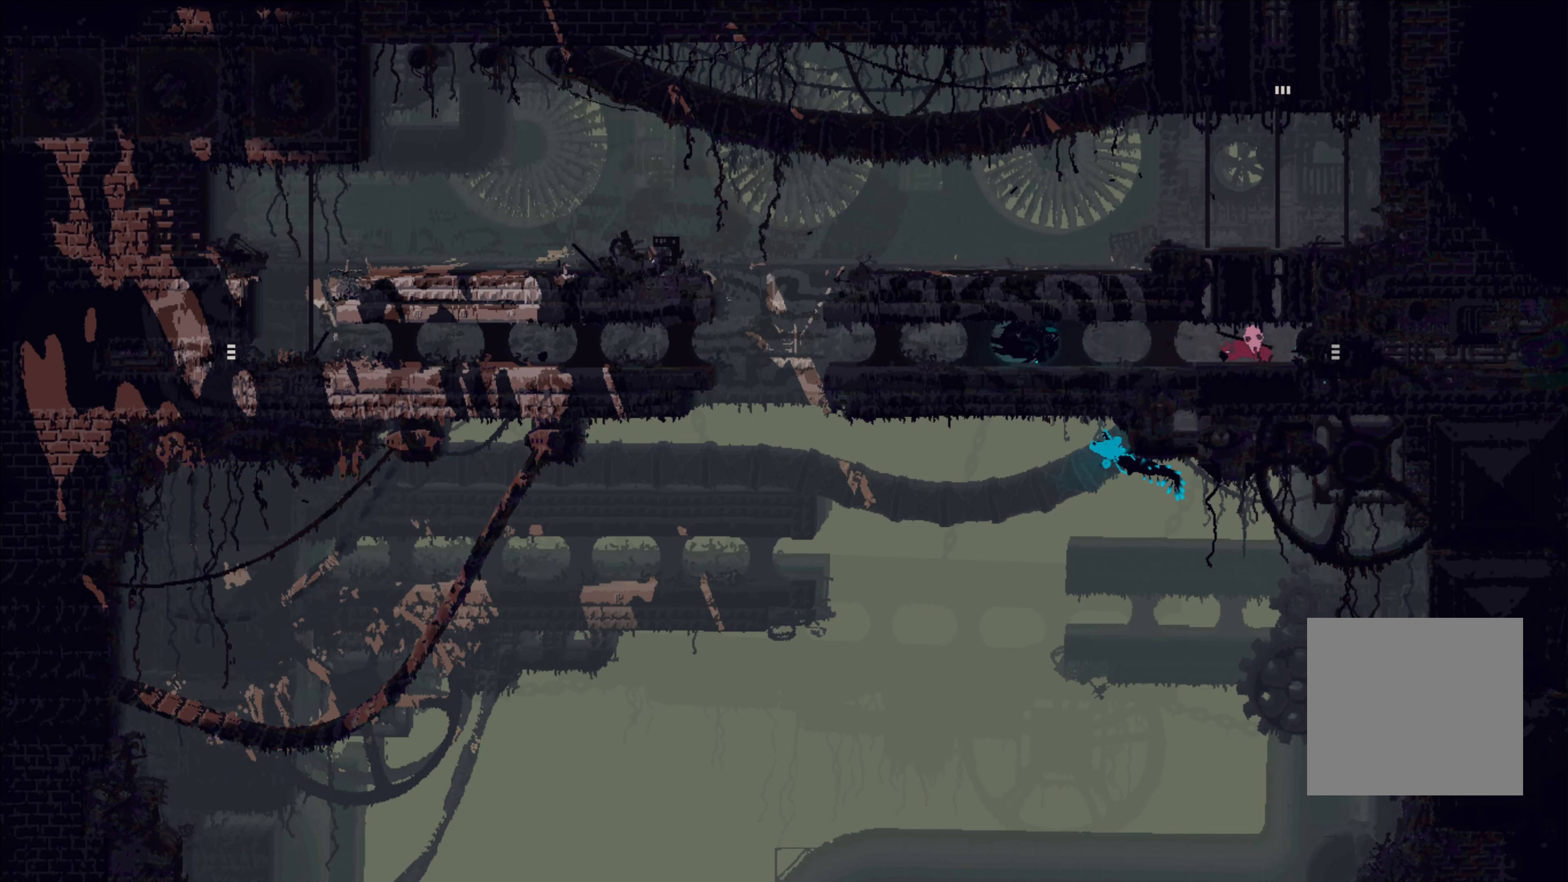
{"buttons": [], "left_stick": "center", "right_stick": "center", "events": [[183, "left_stick", "up"], [283, "left_stick", "center"]]}
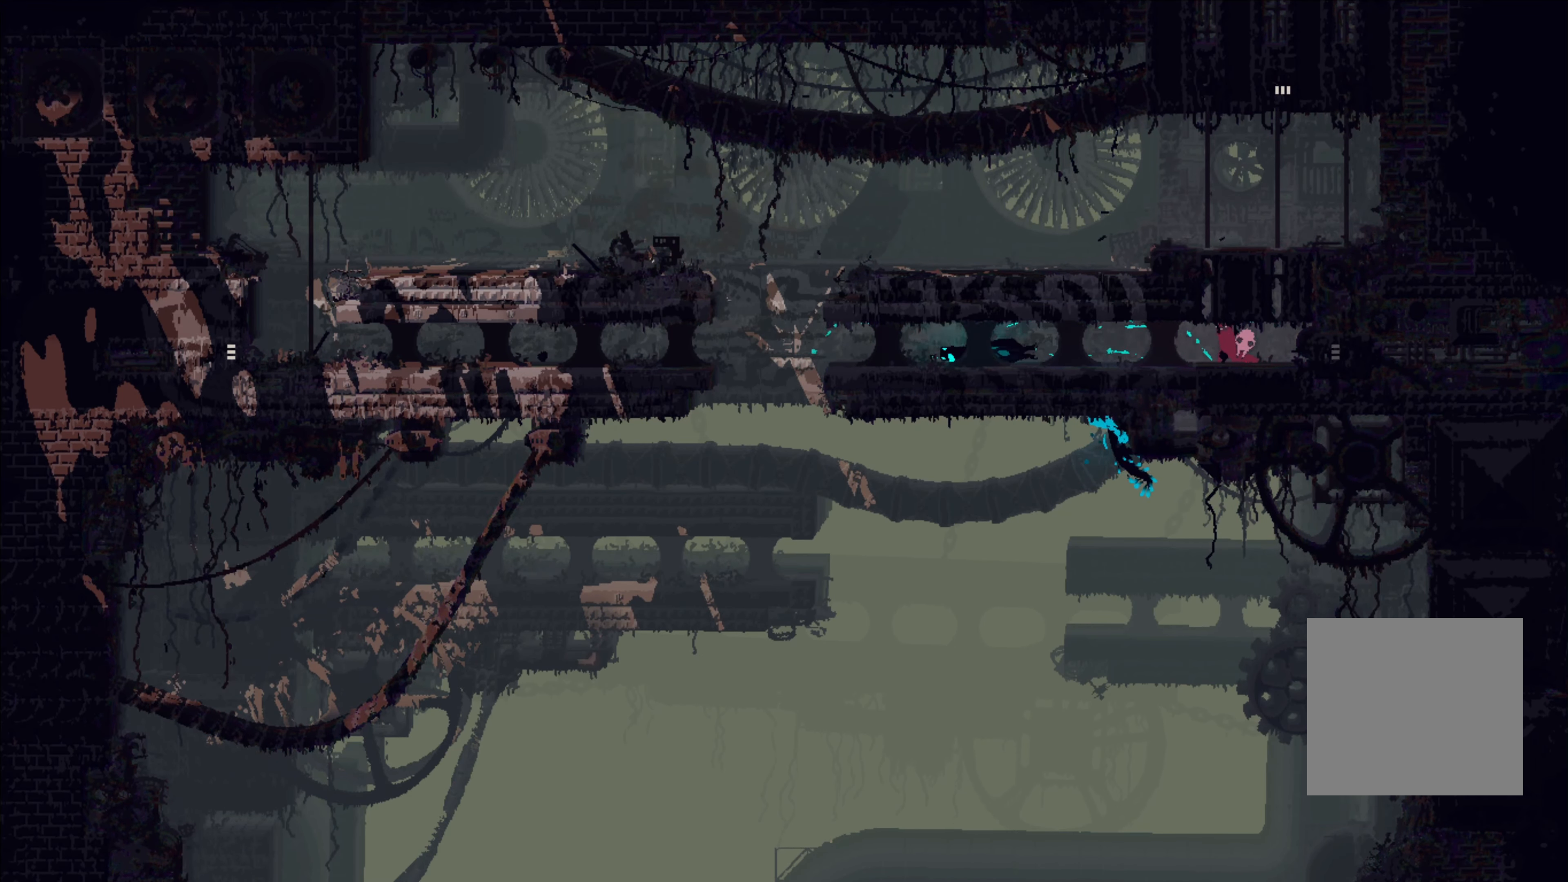
{"buttons": [], "left_stick": "right", "right_stick": "center", "events": [[167, "left_stick", "right"]]}
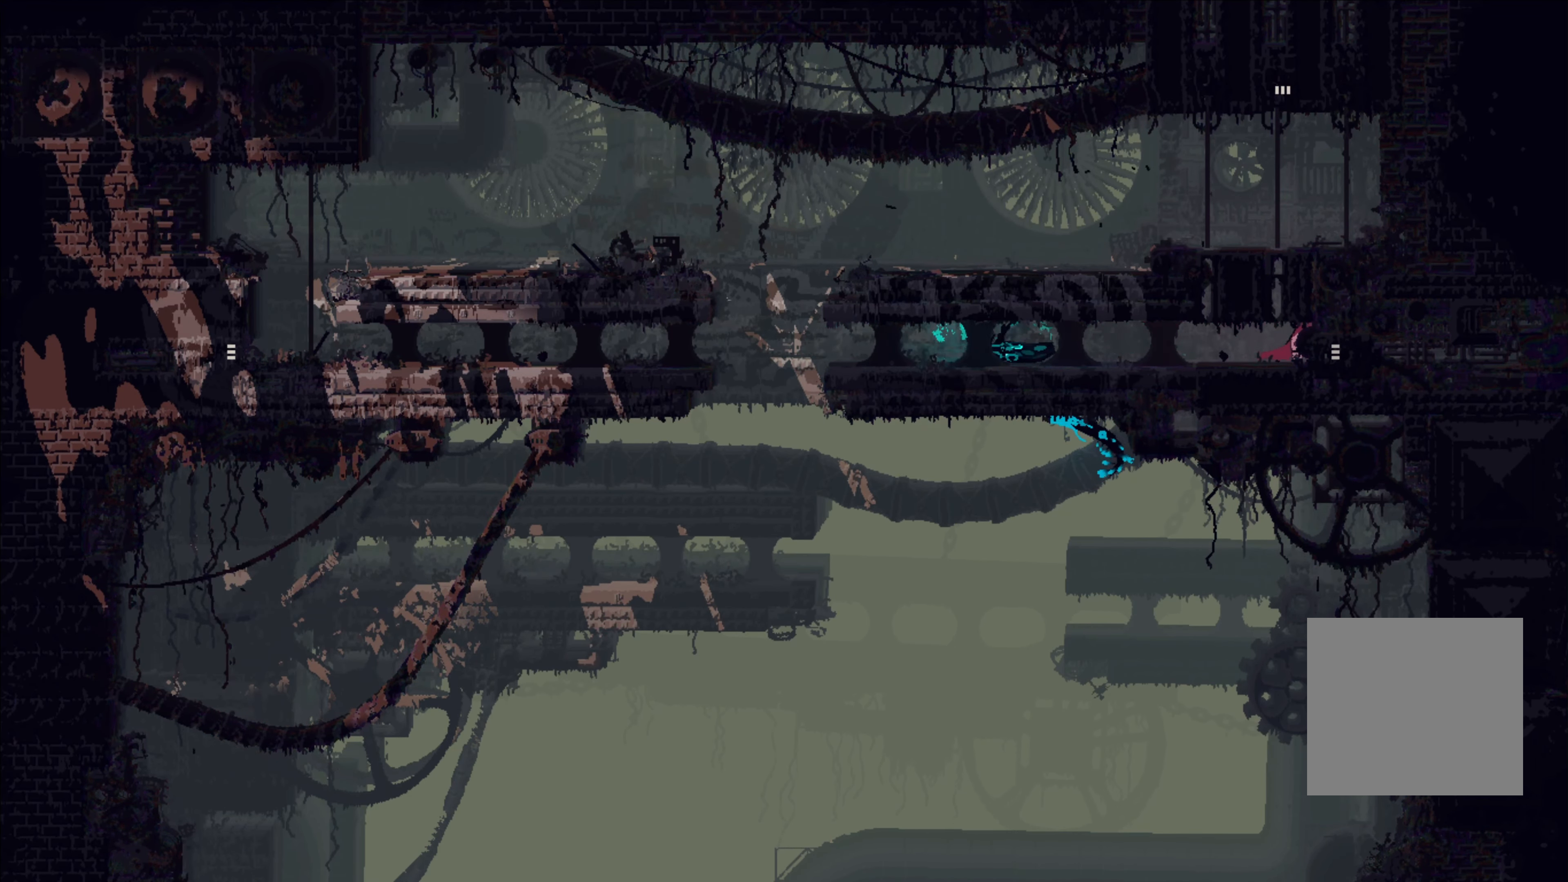
{"buttons": [], "left_stick": "right", "right_stick": "center", "events": []}
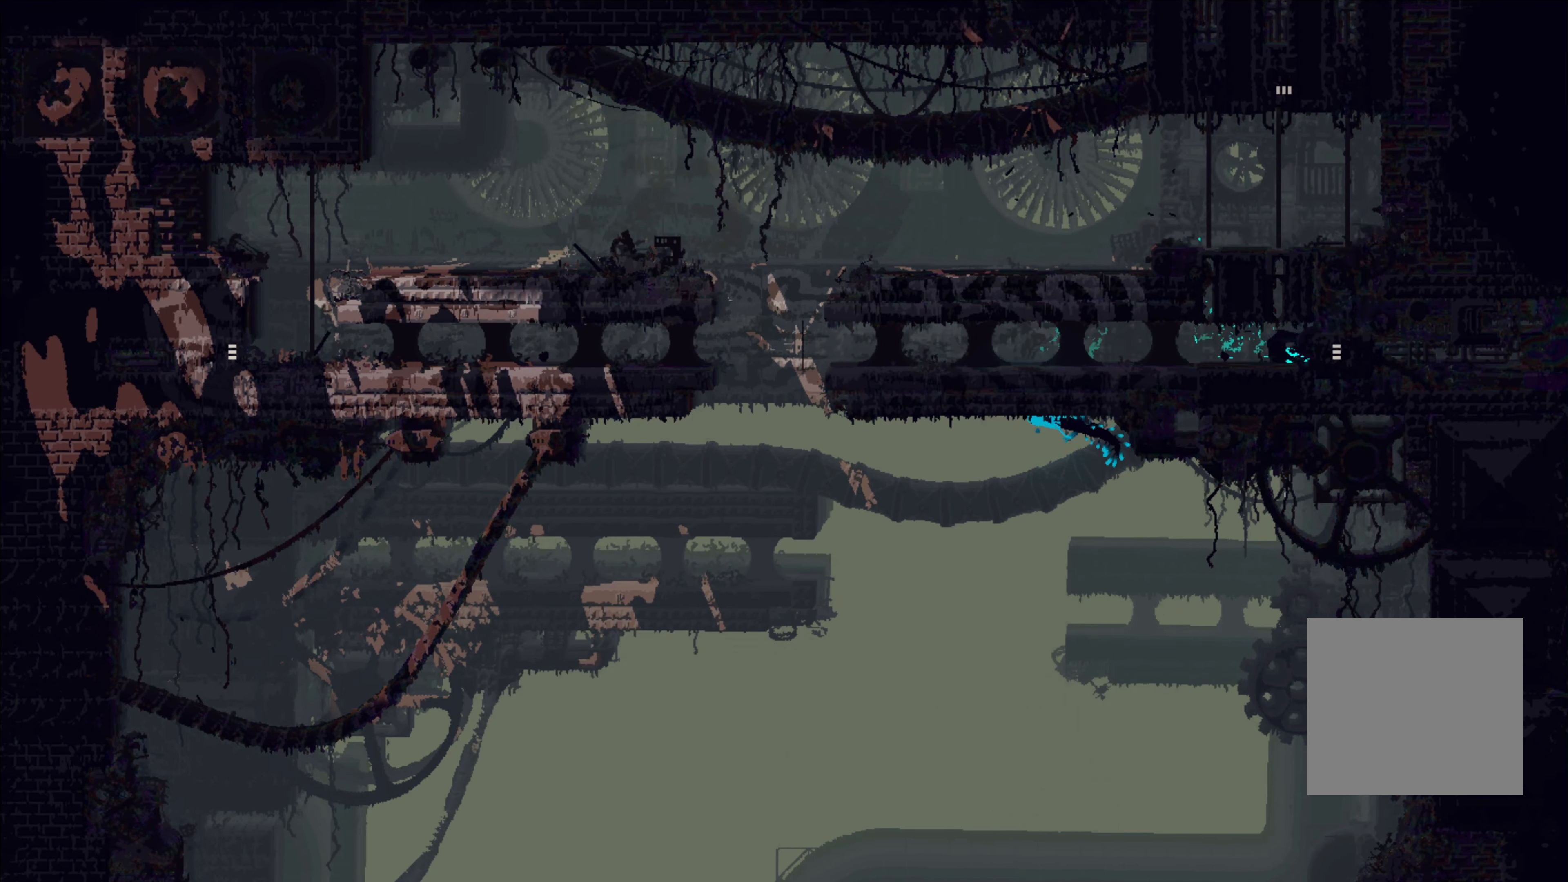
{"buttons": [], "left_stick": "center", "right_stick": "center", "events": [[50, "left_stick", "center"]]}
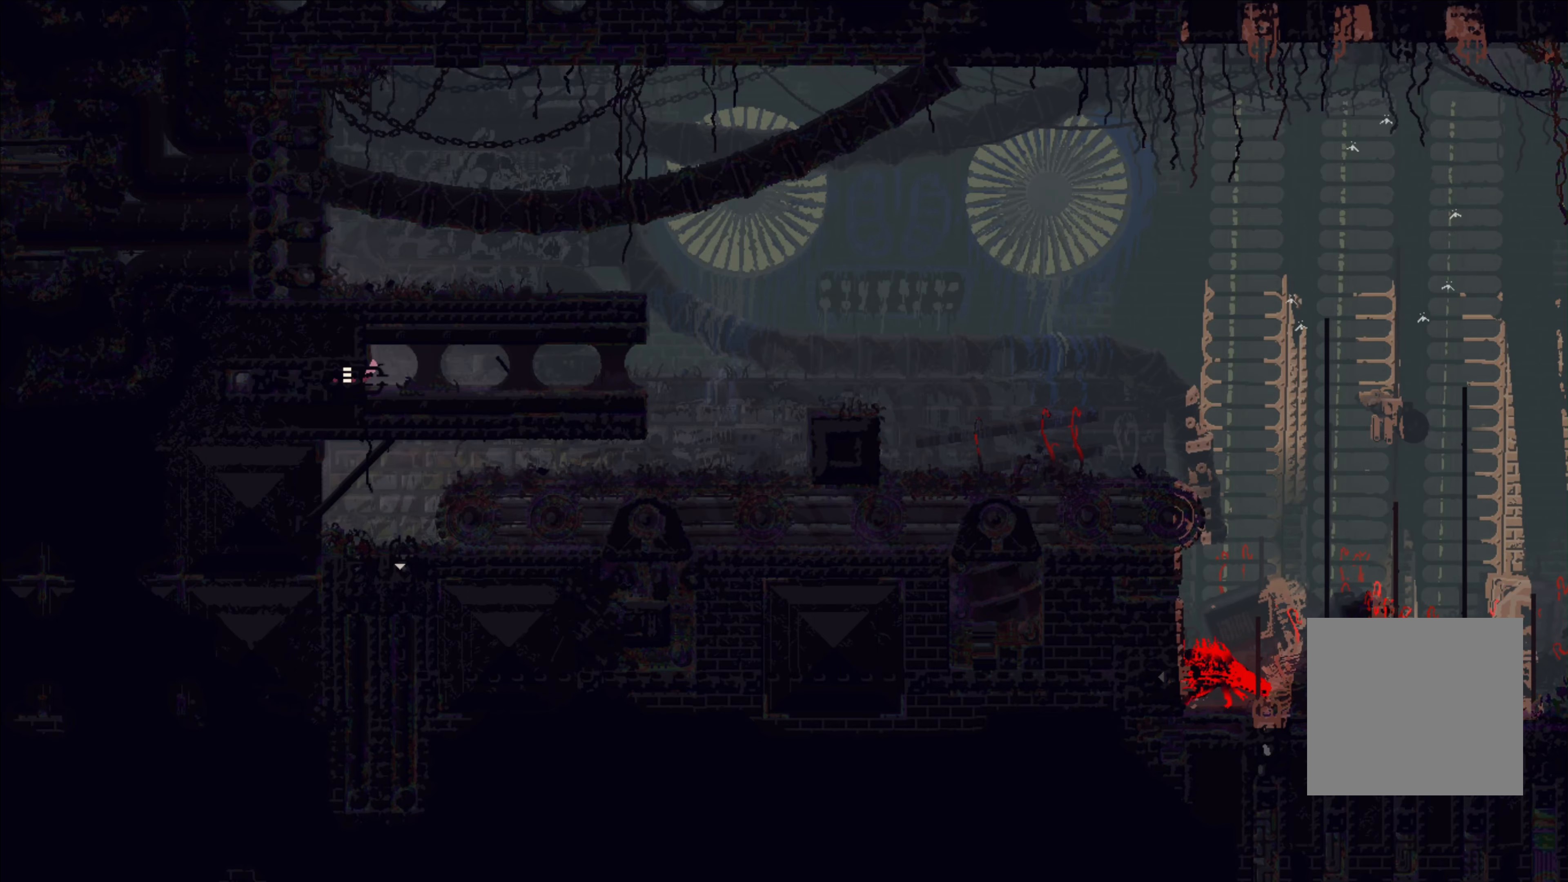
{"buttons": [], "left_stick": "right", "right_stick": "center", "events": [[400, "left_stick", "right"]]}
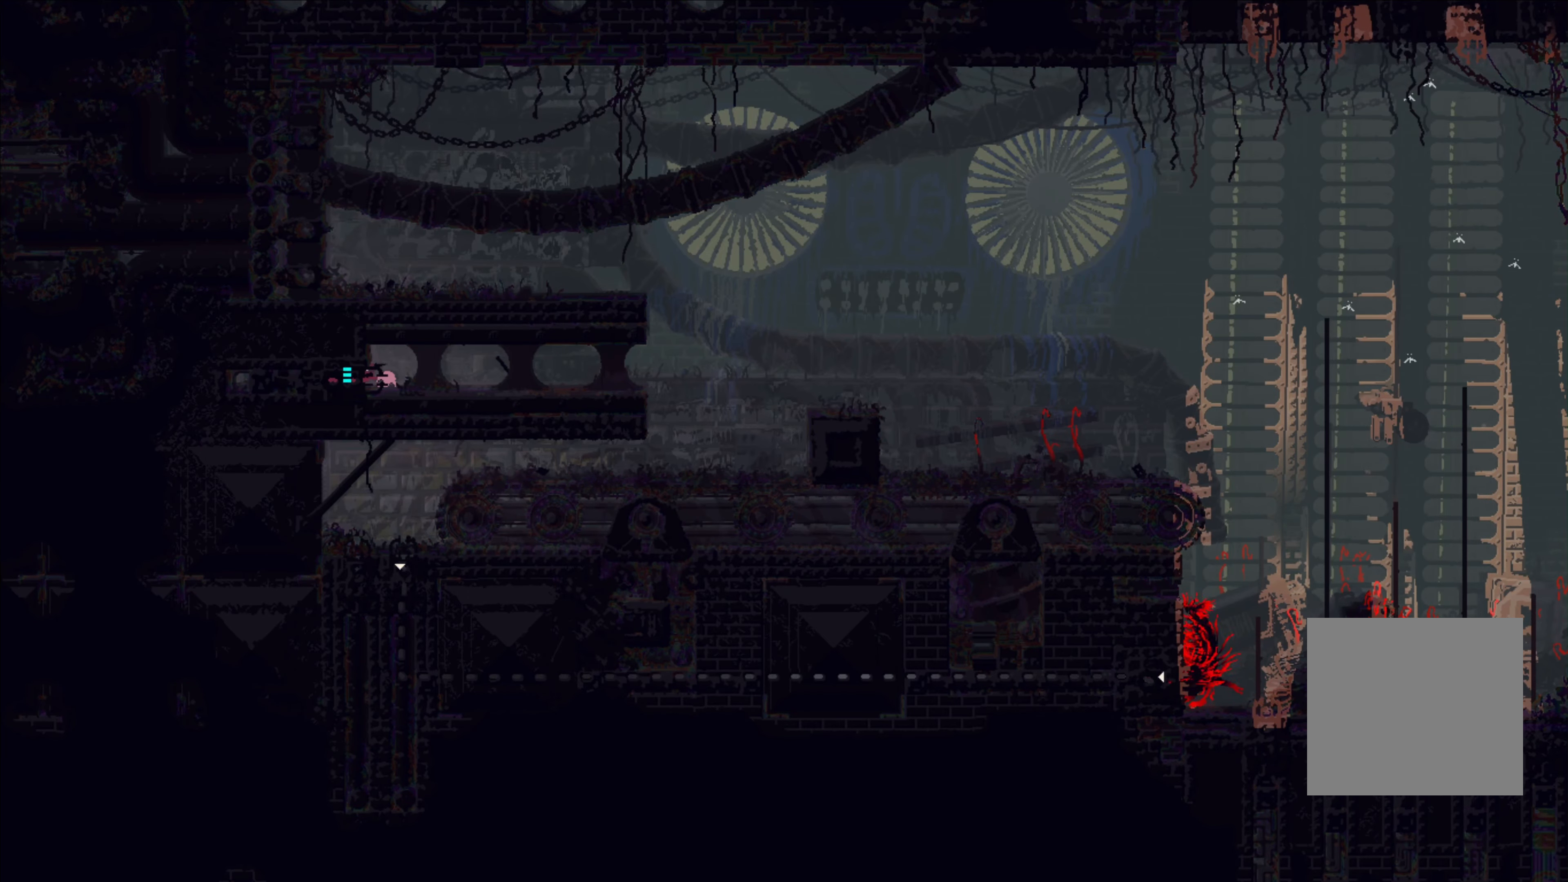
{"buttons": [], "left_stick": "up-right", "right_stick": "center", "events": [[350, "left_stick", "up-right"]]}
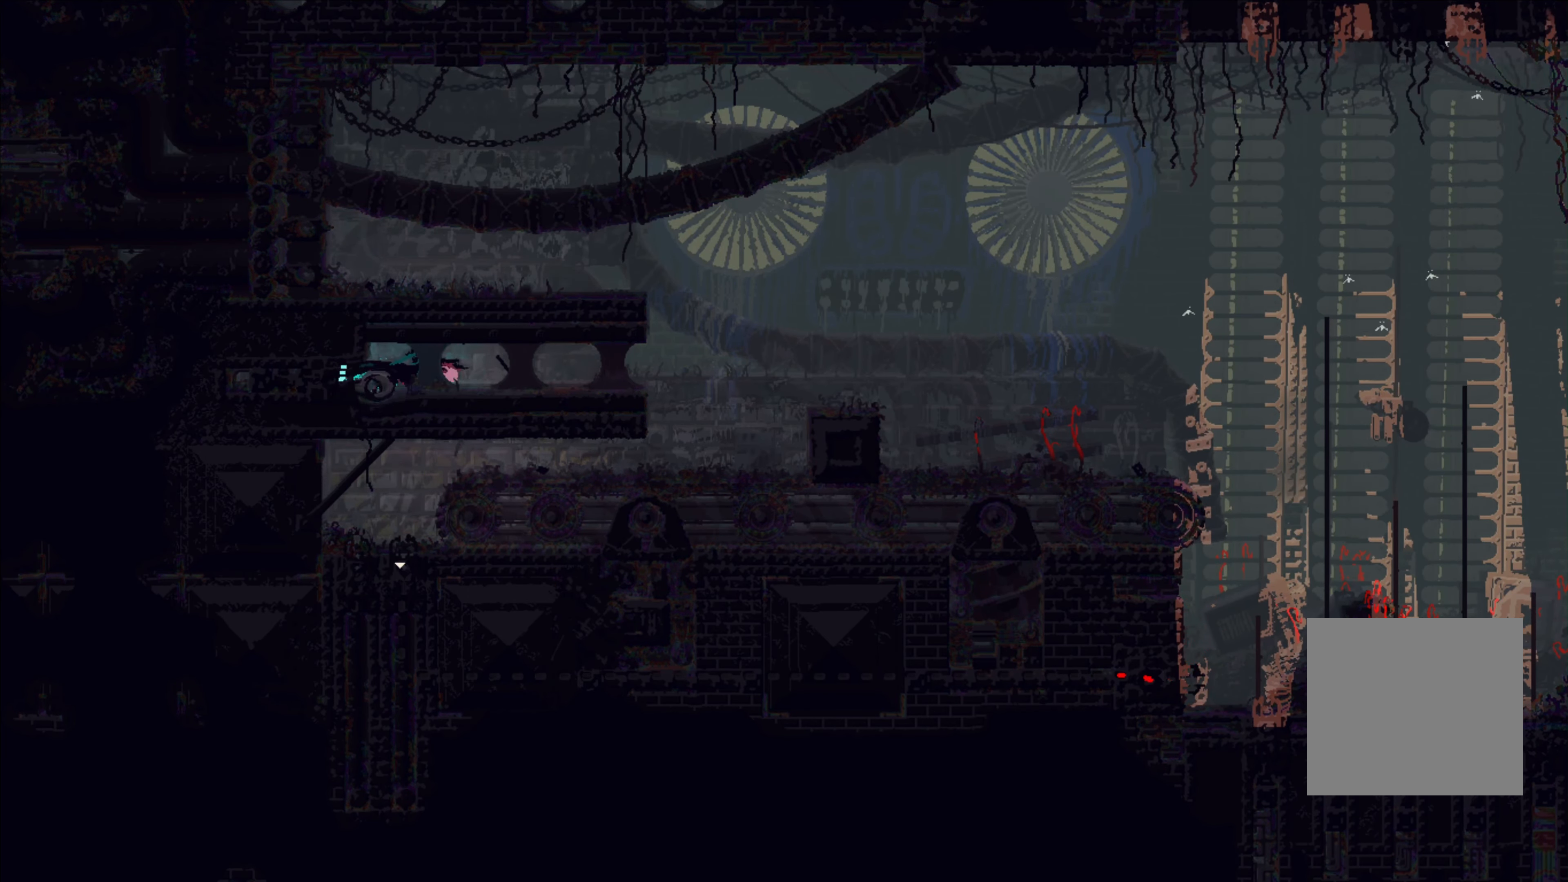
{"buttons": [], "left_stick": "center", "right_stick": "center", "events": [[34, "left_stick", "right"], [284, "X", "down"], [334, "left_stick", "up-right"], [417, "X", "up"], [450, "left_stick", "center"]]}